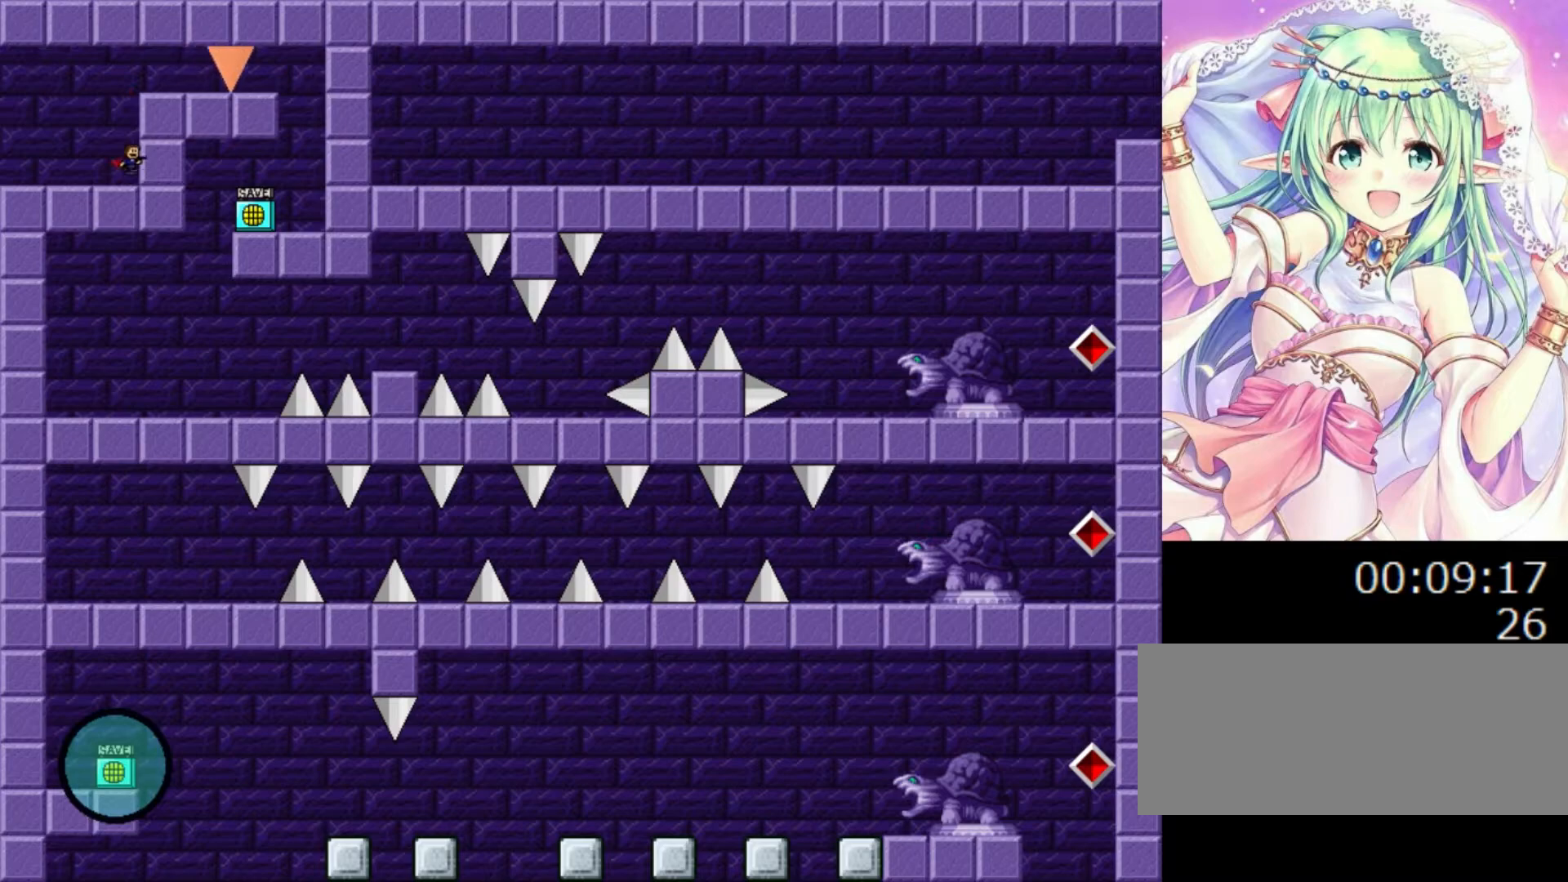
Gameplay with keyboard; each line is a JSON object with the keys held at the frame after it. "events" lists presses ("down") and releases ("up") of "0", "1", "2", "left", "r", "right", "s" and "z" between this image and that frame as [ms after this image, input, new state], when the widget could be followed in between. No other keys are recorded. Mouse input is not recorded.
{"keys": ["right"], "events": [[420, "0", "up"]]}
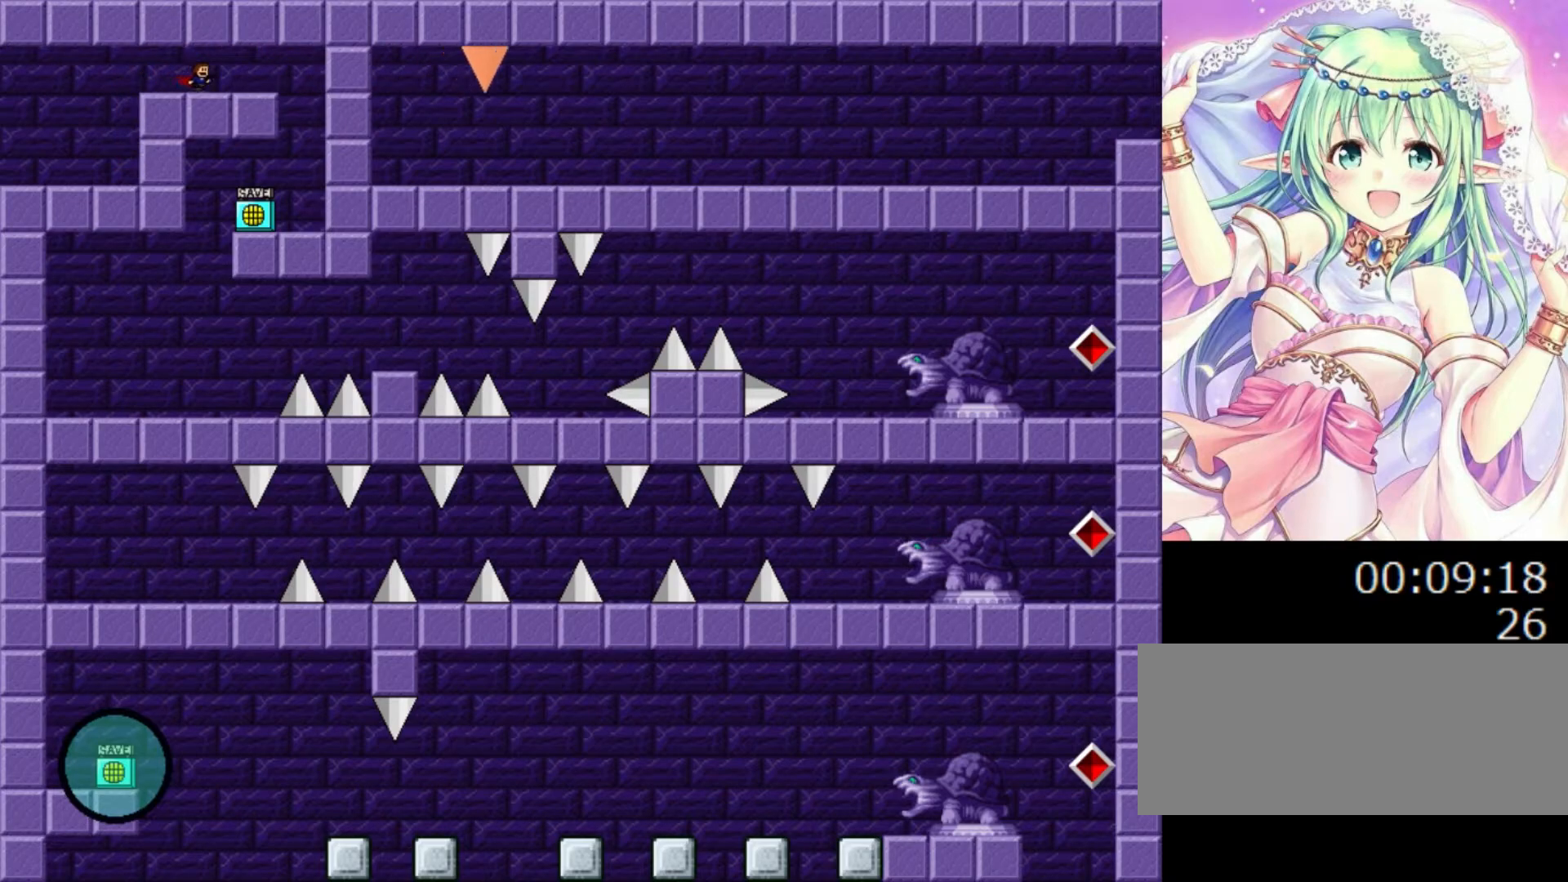
{"keys": [], "events": [[480, "right", "up"]]}
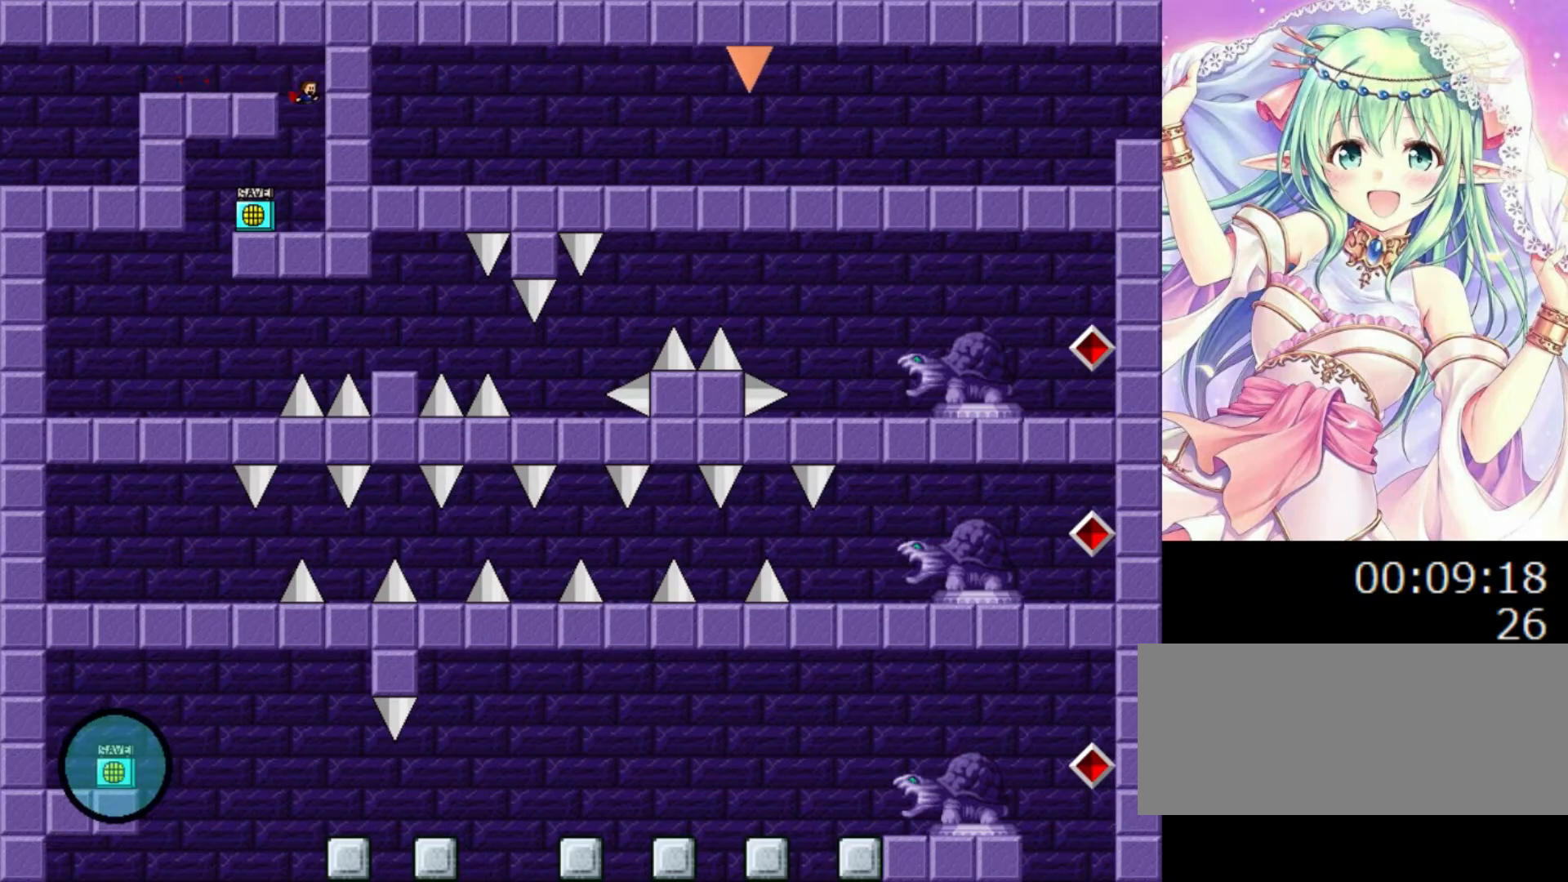
{"keys": ["left", "r"], "events": [[100, "left", "down"], [320, "z", "down"], [480, "r", "down"], [480, "z", "up"]]}
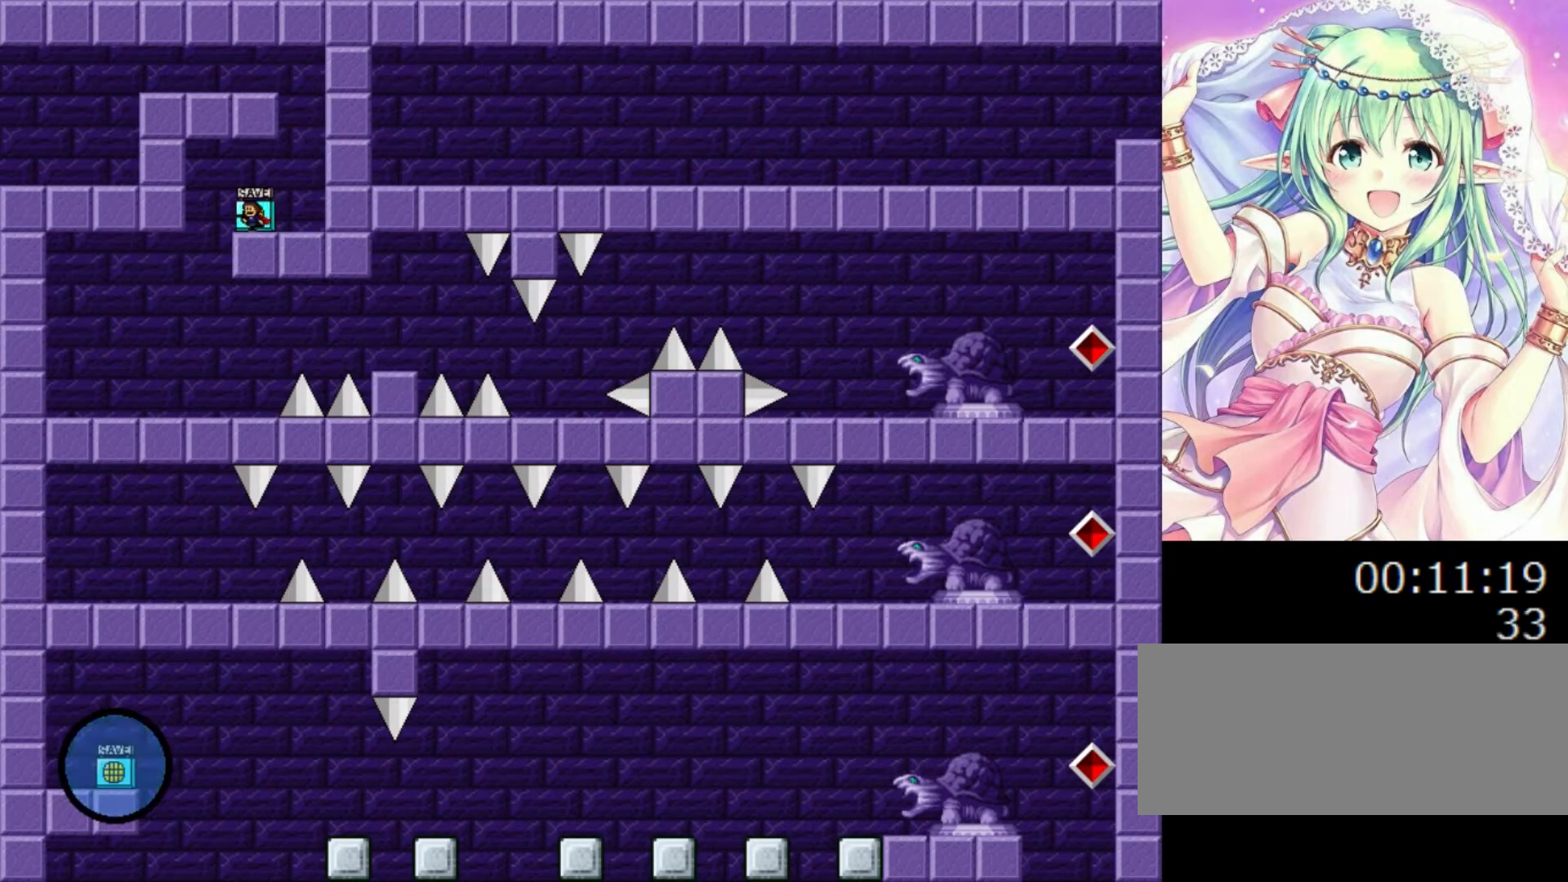
{"keys": ["right"], "events": [[80, "r", "up"], [240, "left", "up"], [240, "right", "down"]]}
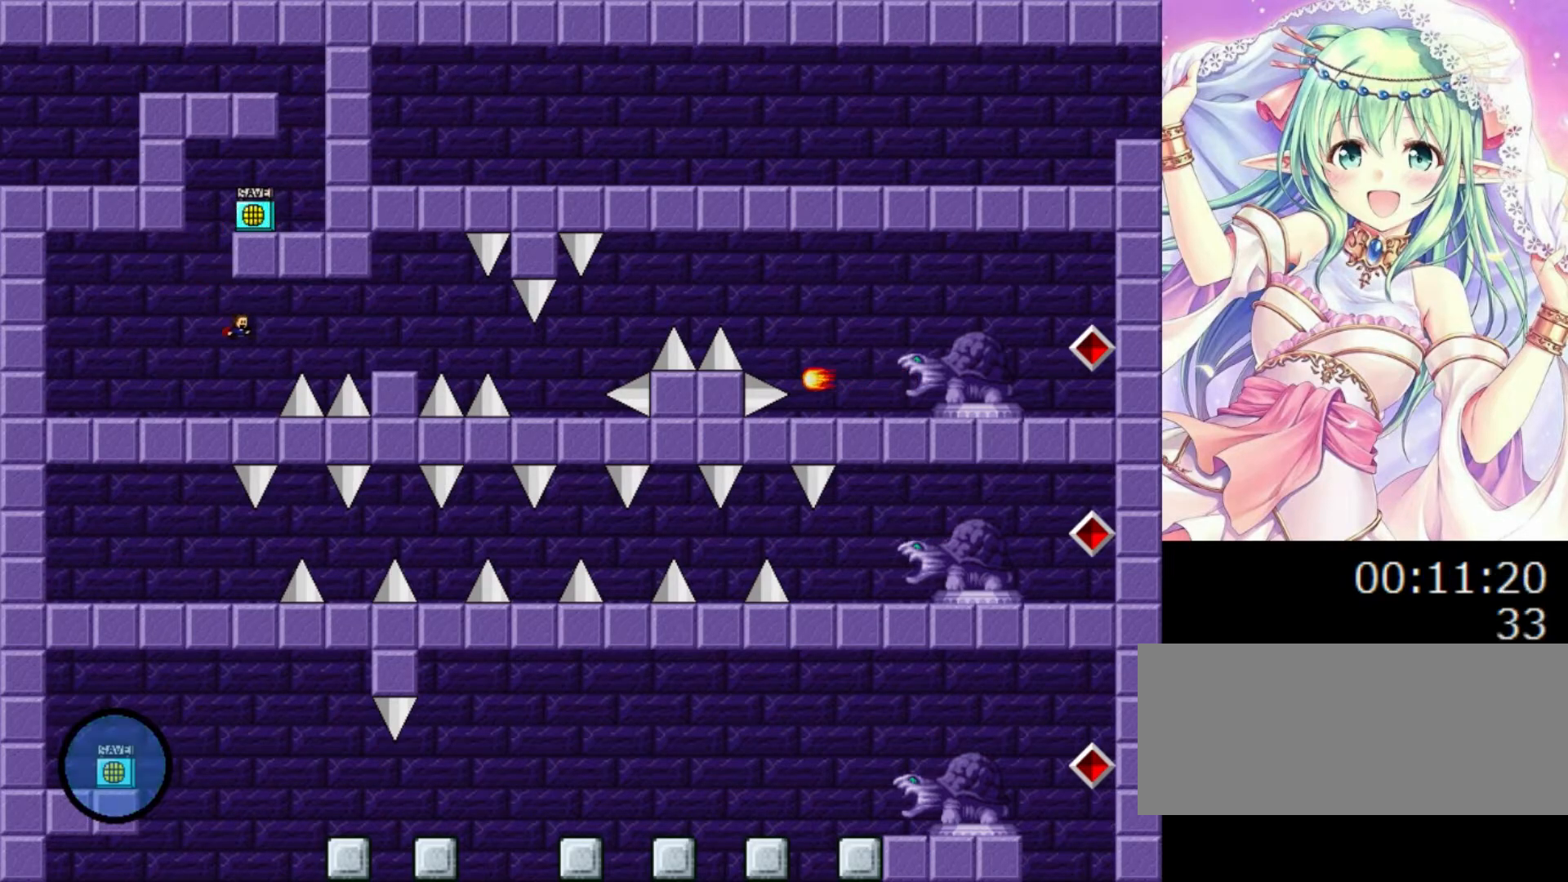
{"keys": ["right"], "events": [[60, "0", "down"], [500, "0", "up"]]}
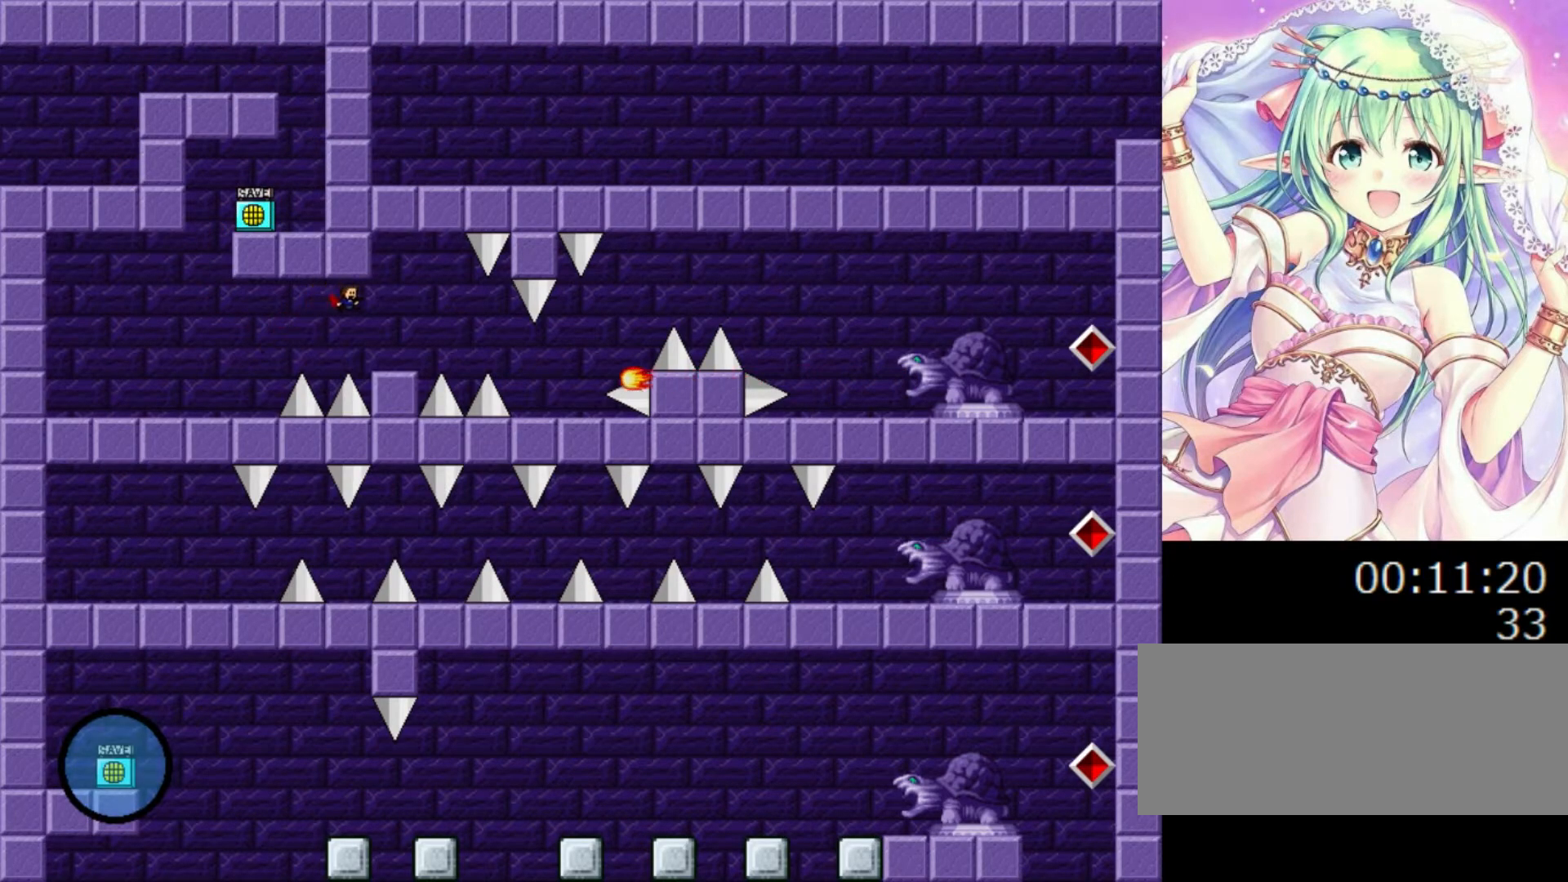
{"keys": ["right"], "events": [[240, "0", "down"], [300, "0", "up"]]}
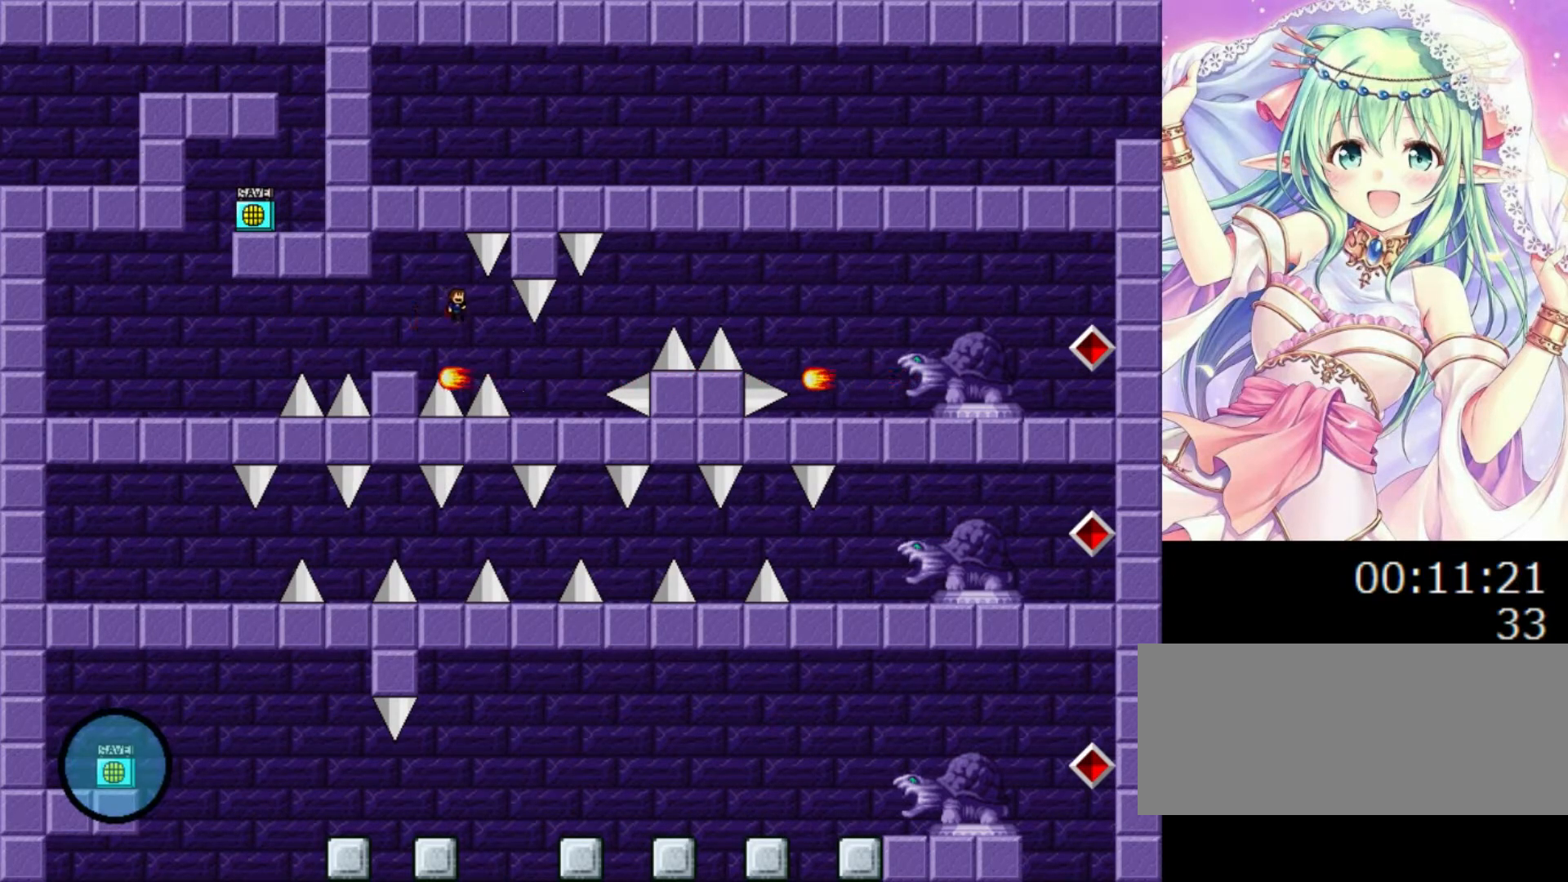
{"keys": ["0", "right"], "events": [[380, "0", "down"]]}
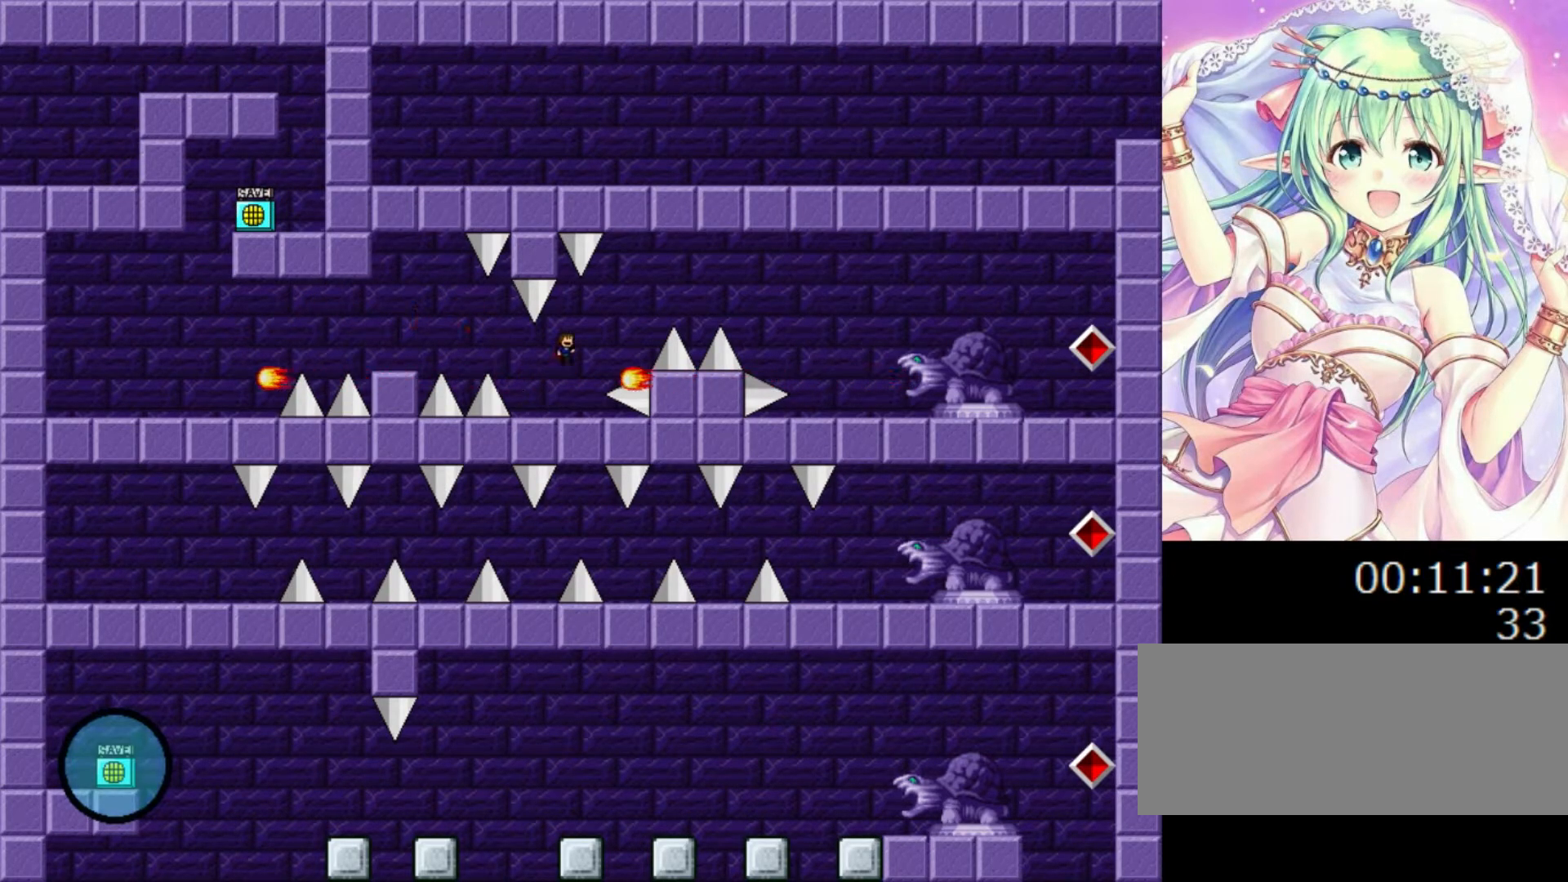
{"keys": ["0", "right"], "events": [[340, "0", "up"], [440, "0", "down"]]}
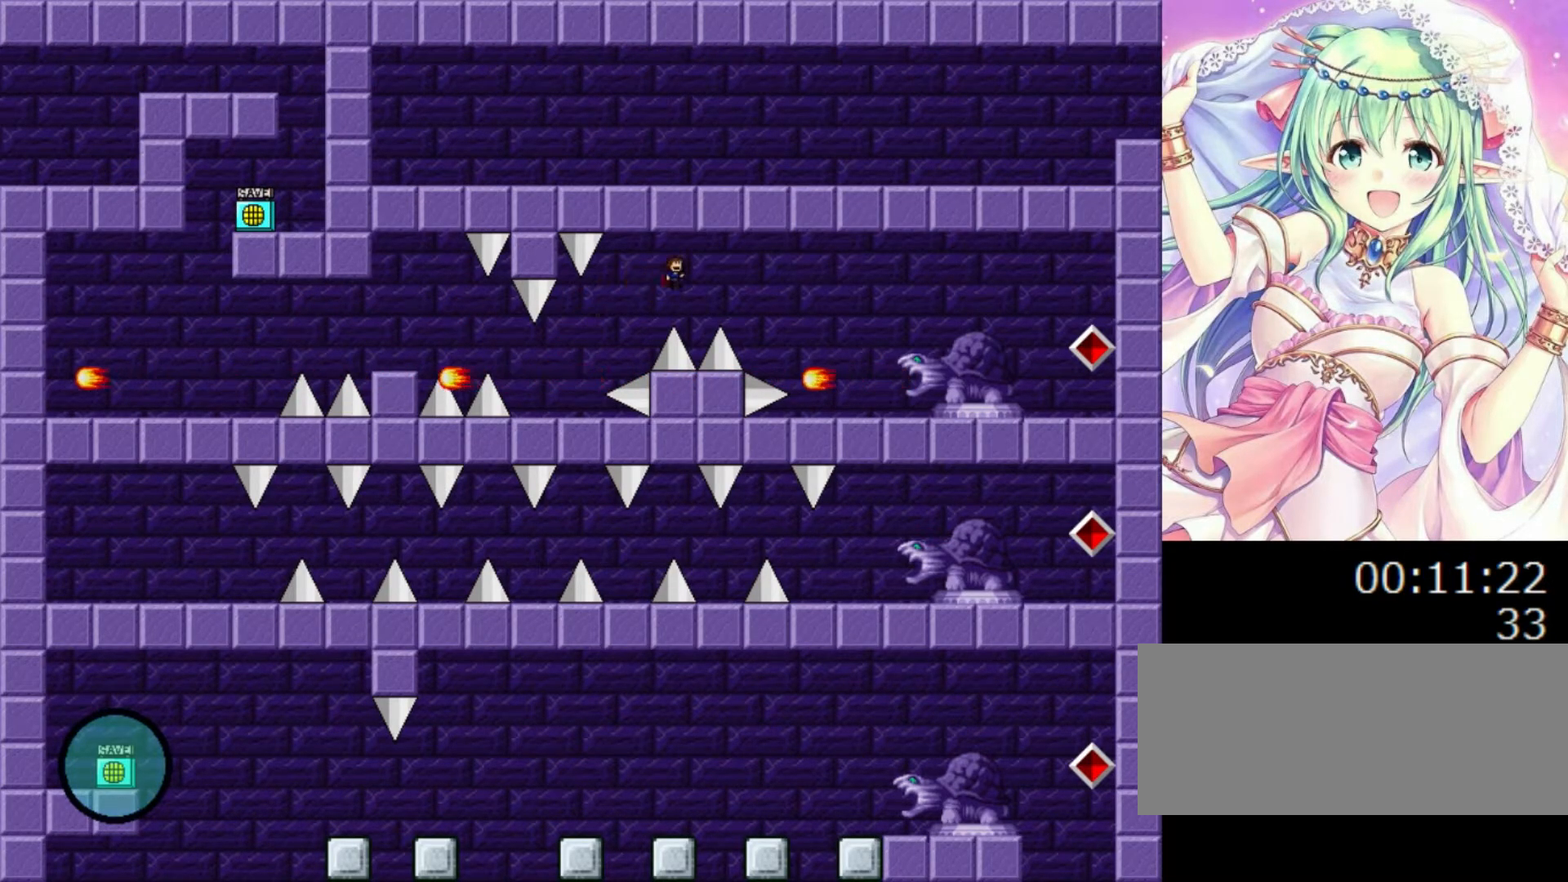
{"keys": ["right"], "events": [[20, "0", "up"]]}
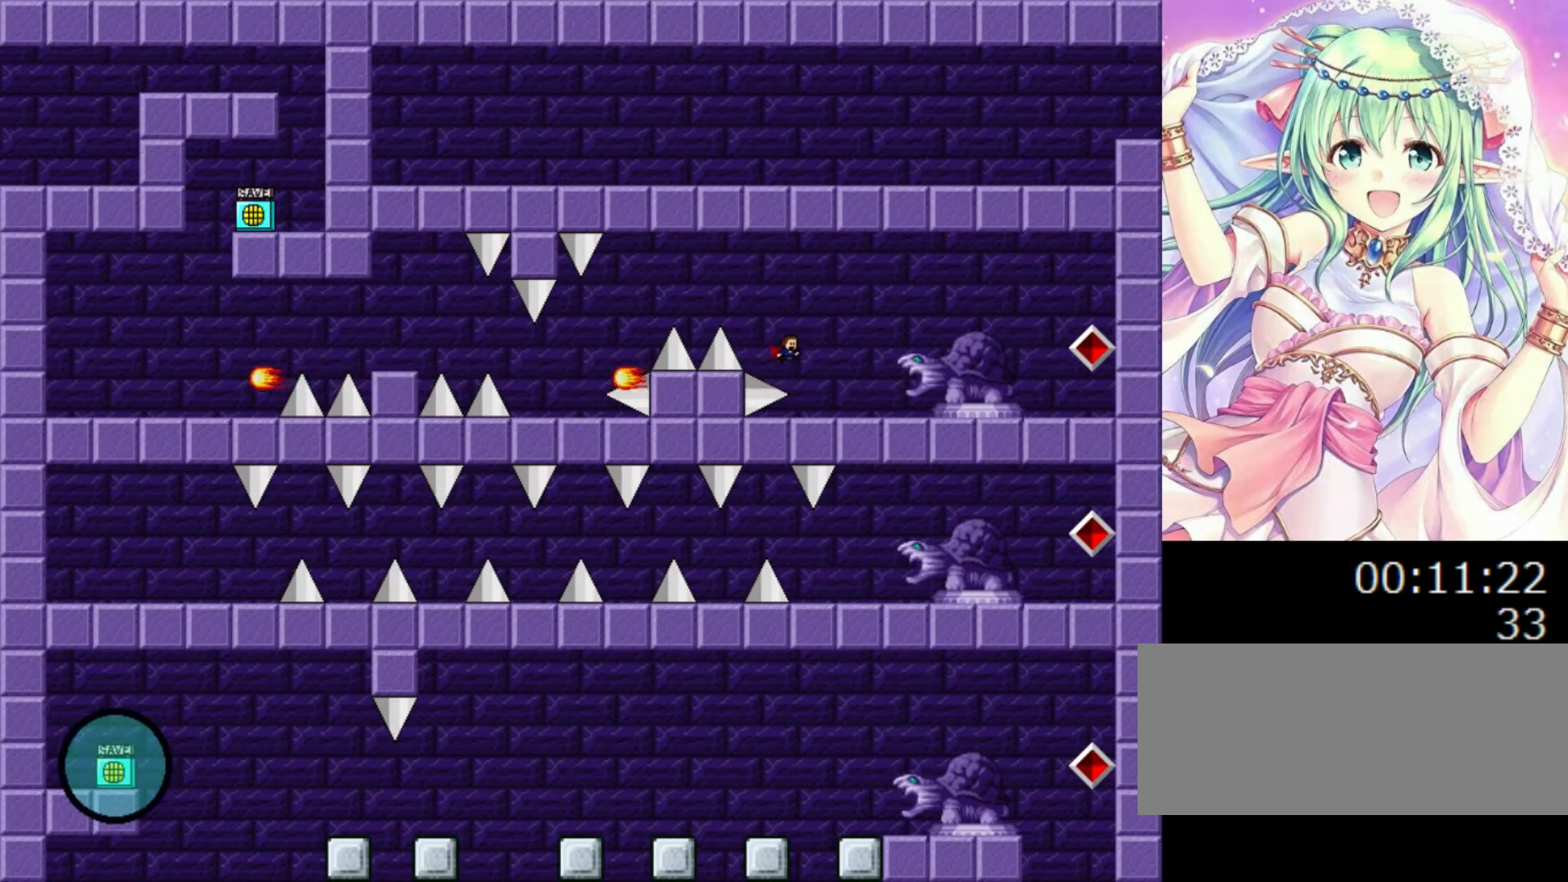
{"keys": ["0", "right"], "events": [[120, "0", "down"], [120, "left", "down"], [120, "right", "up"], [200, "left", "up"], [200, "right", "down"]]}
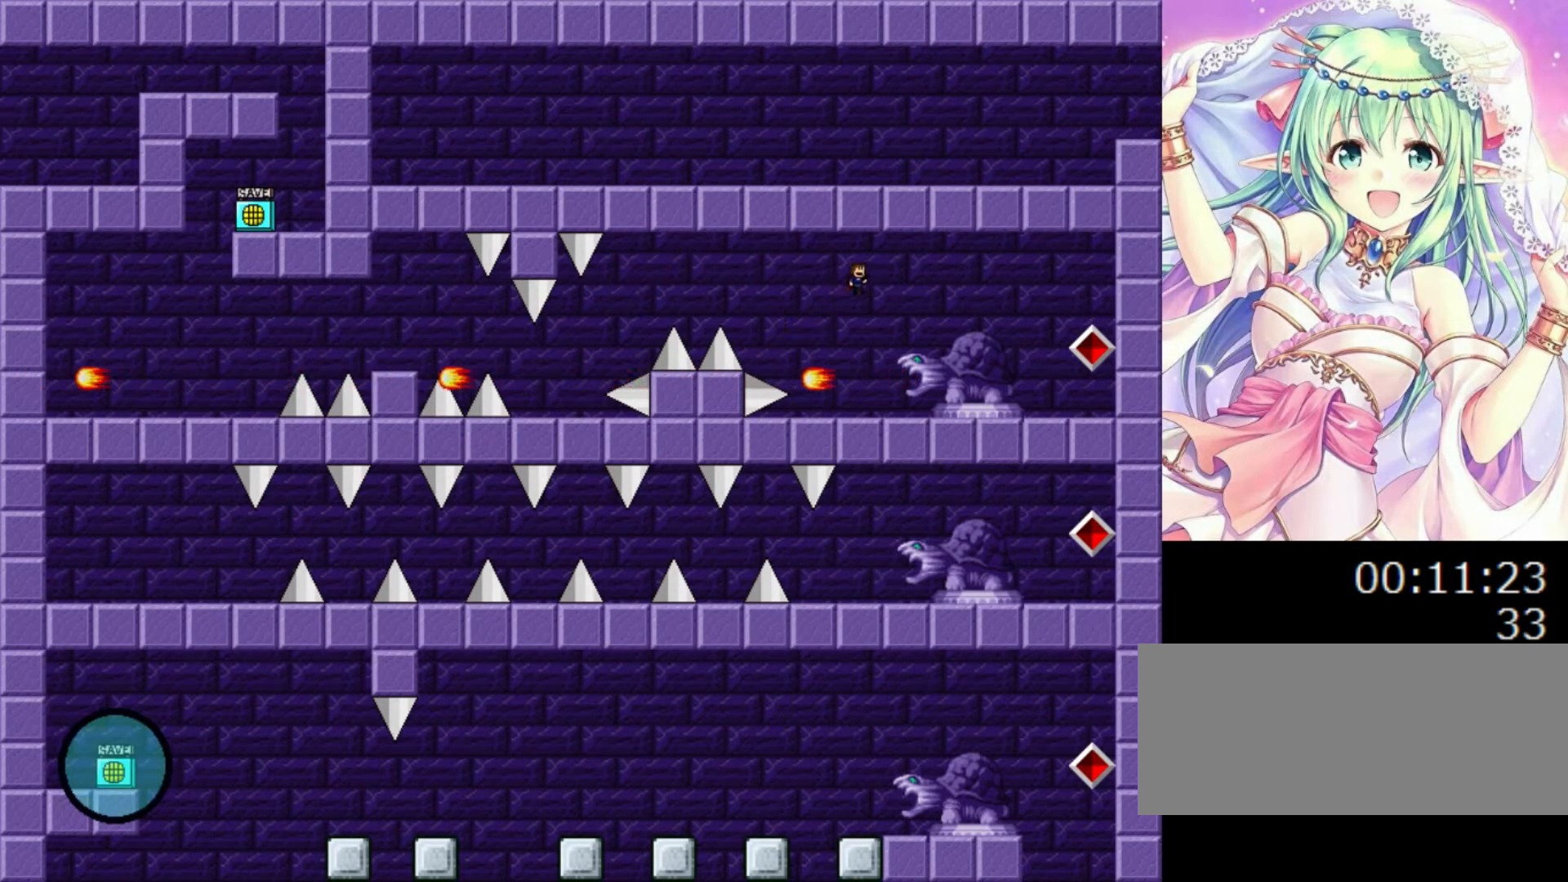
{"keys": ["right"], "events": [[40, "0", "up"], [260, "0", "down"], [320, "0", "up"]]}
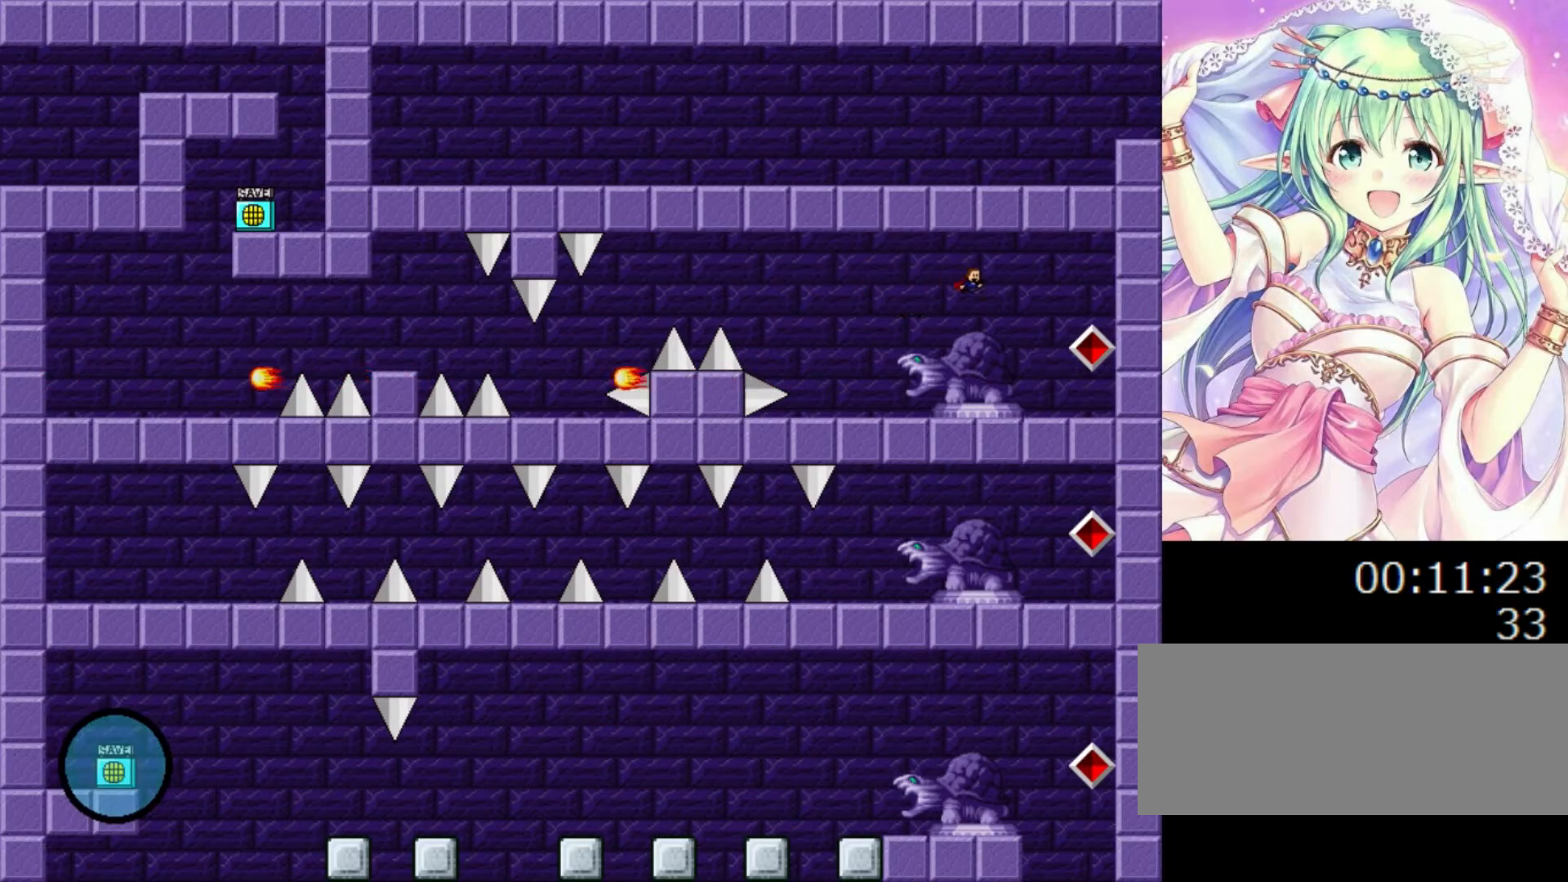
{"keys": ["0", "left"], "events": [[440, "0", "down"], [480, "right", "up"], [500, "left", "down"]]}
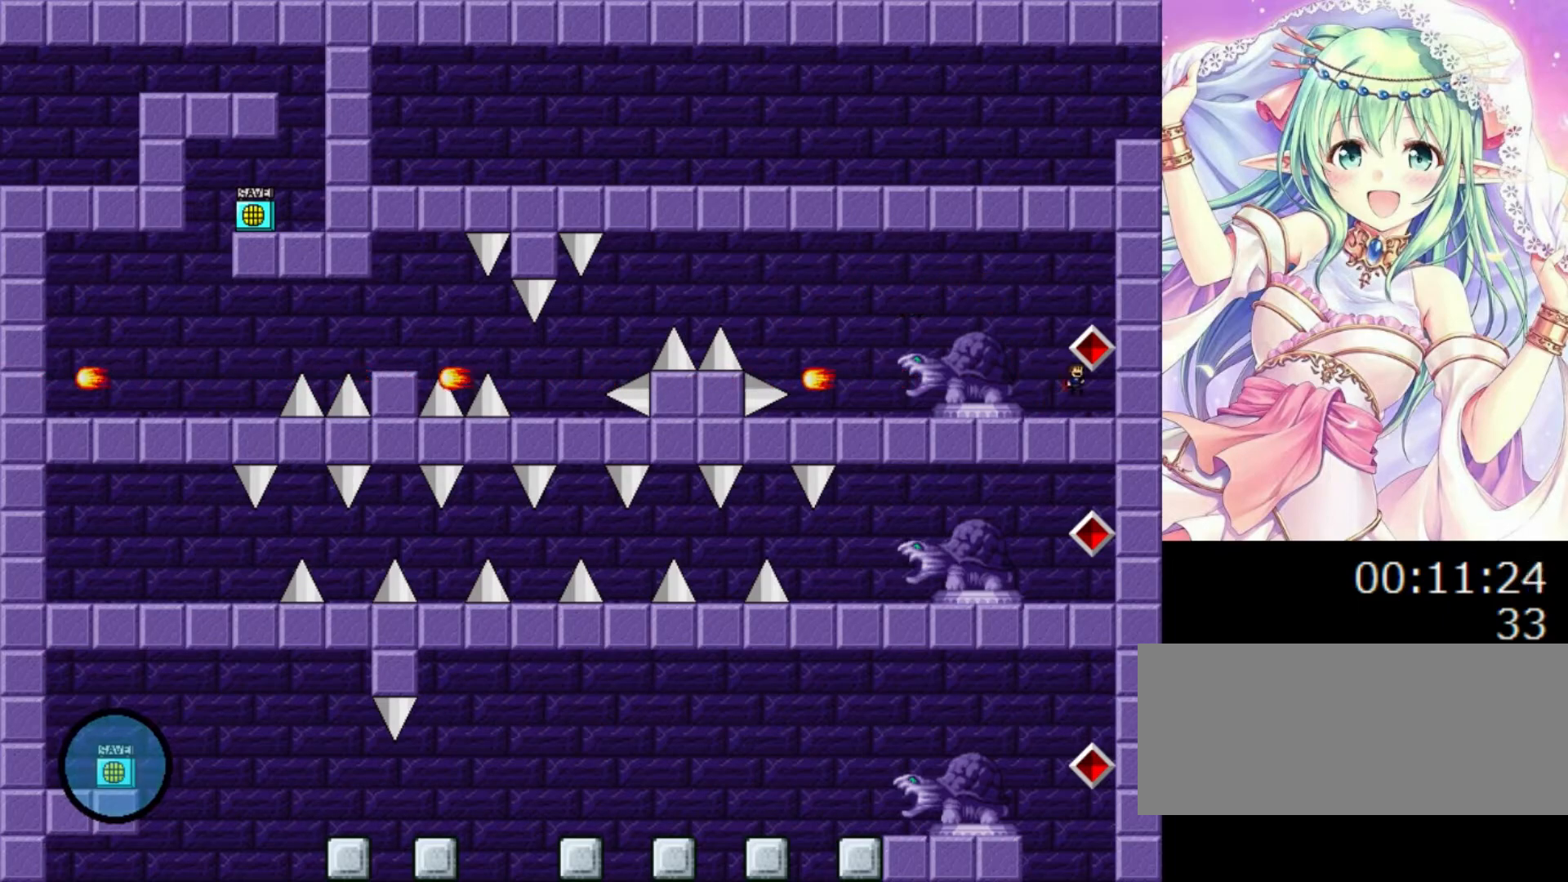
{"keys": ["left"], "events": [[220, "0", "up"], [380, "0", "down"], [460, "0", "up"]]}
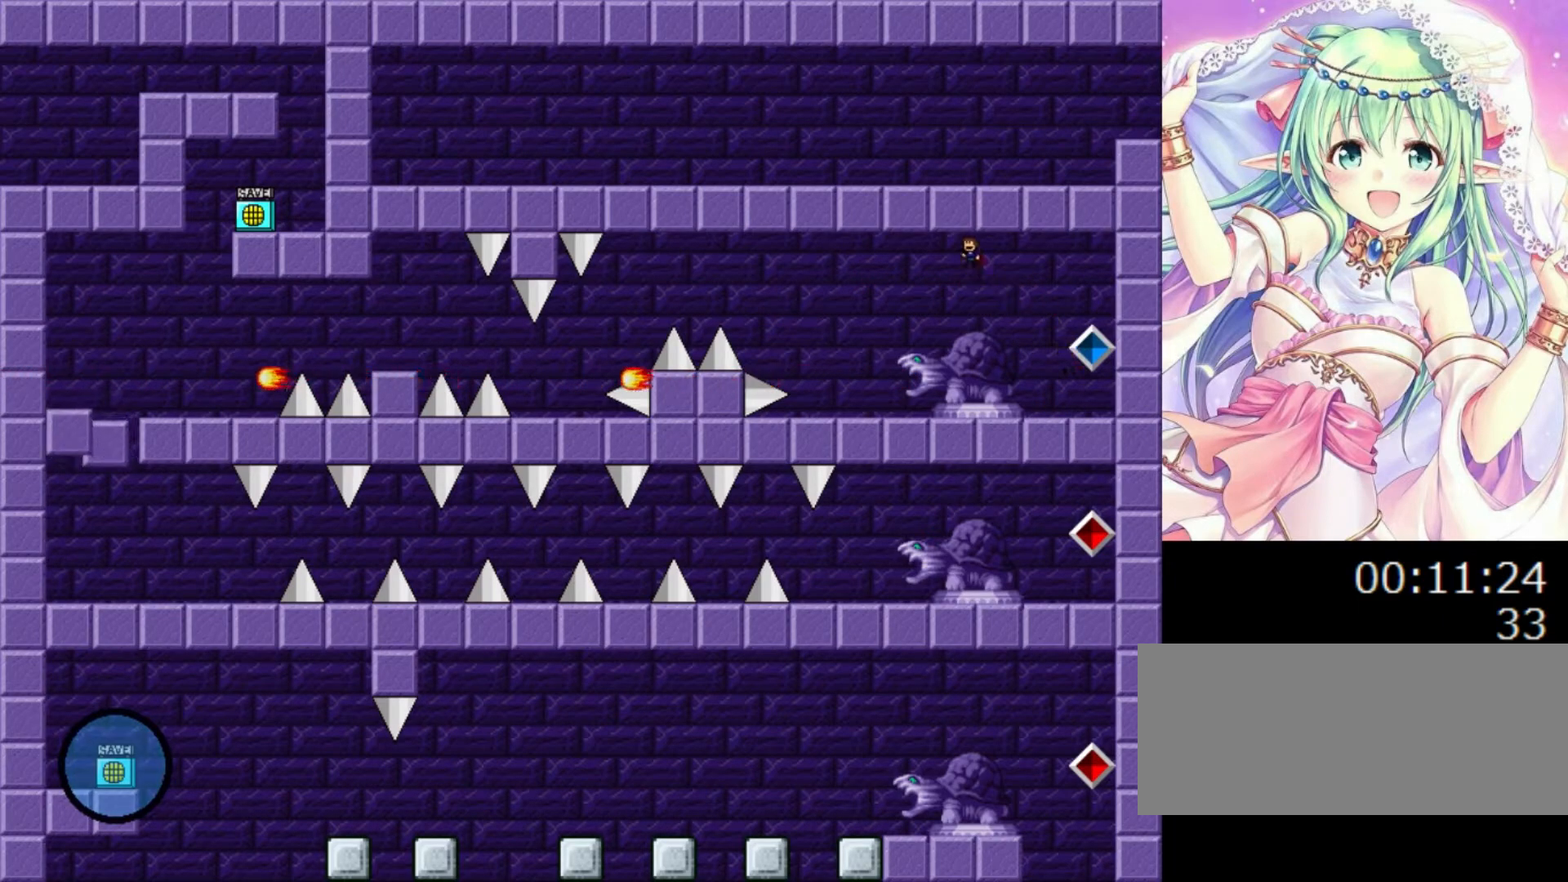
{"keys": ["left"], "events": []}
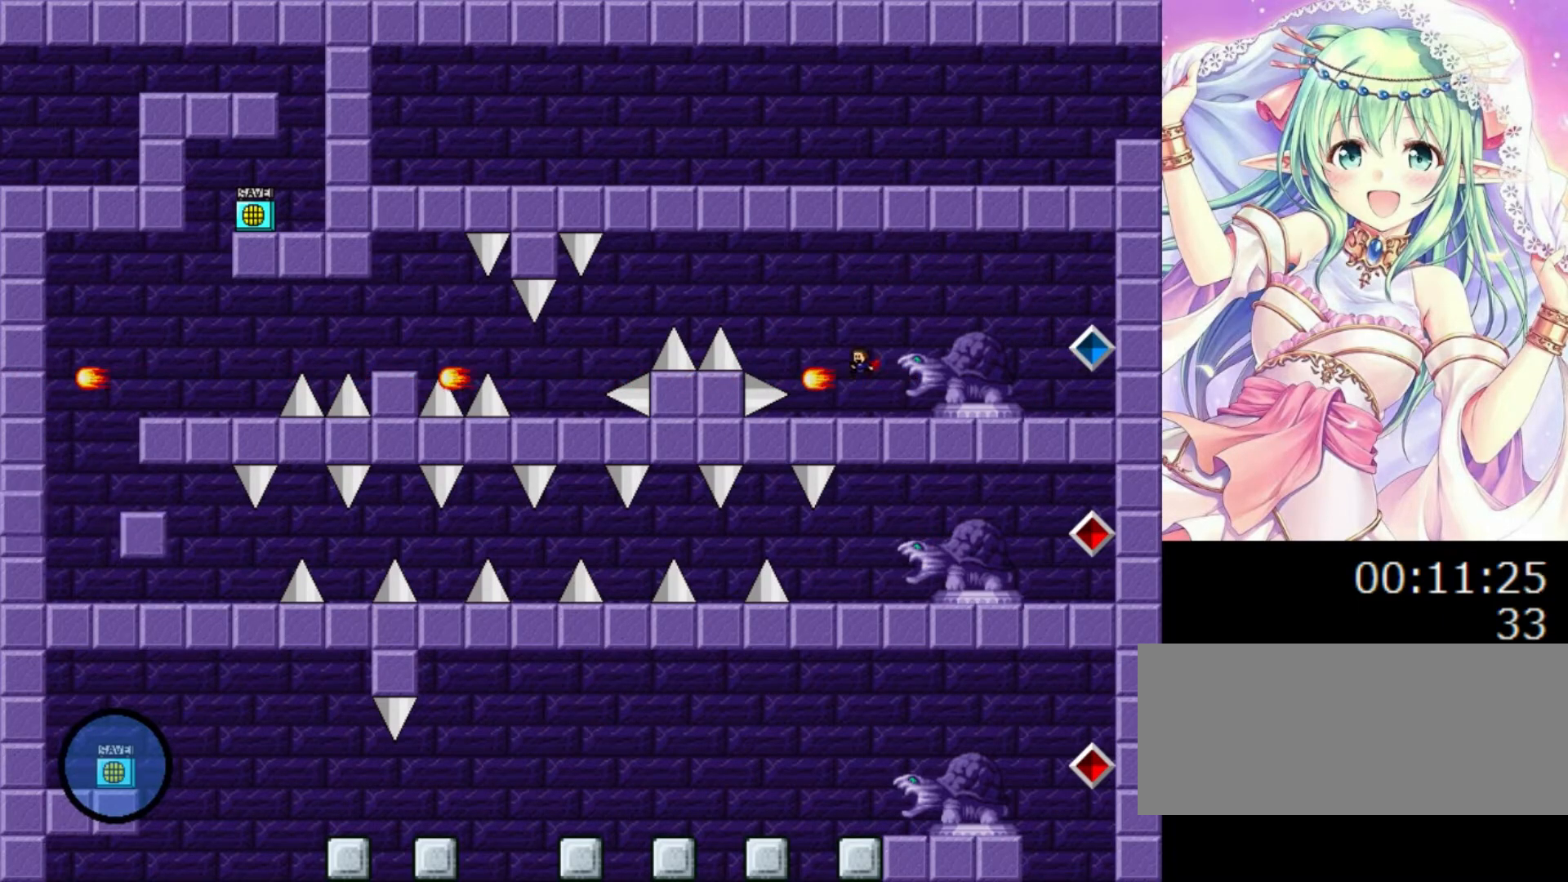
{"keys": [], "events": [[160, "left", "up"]]}
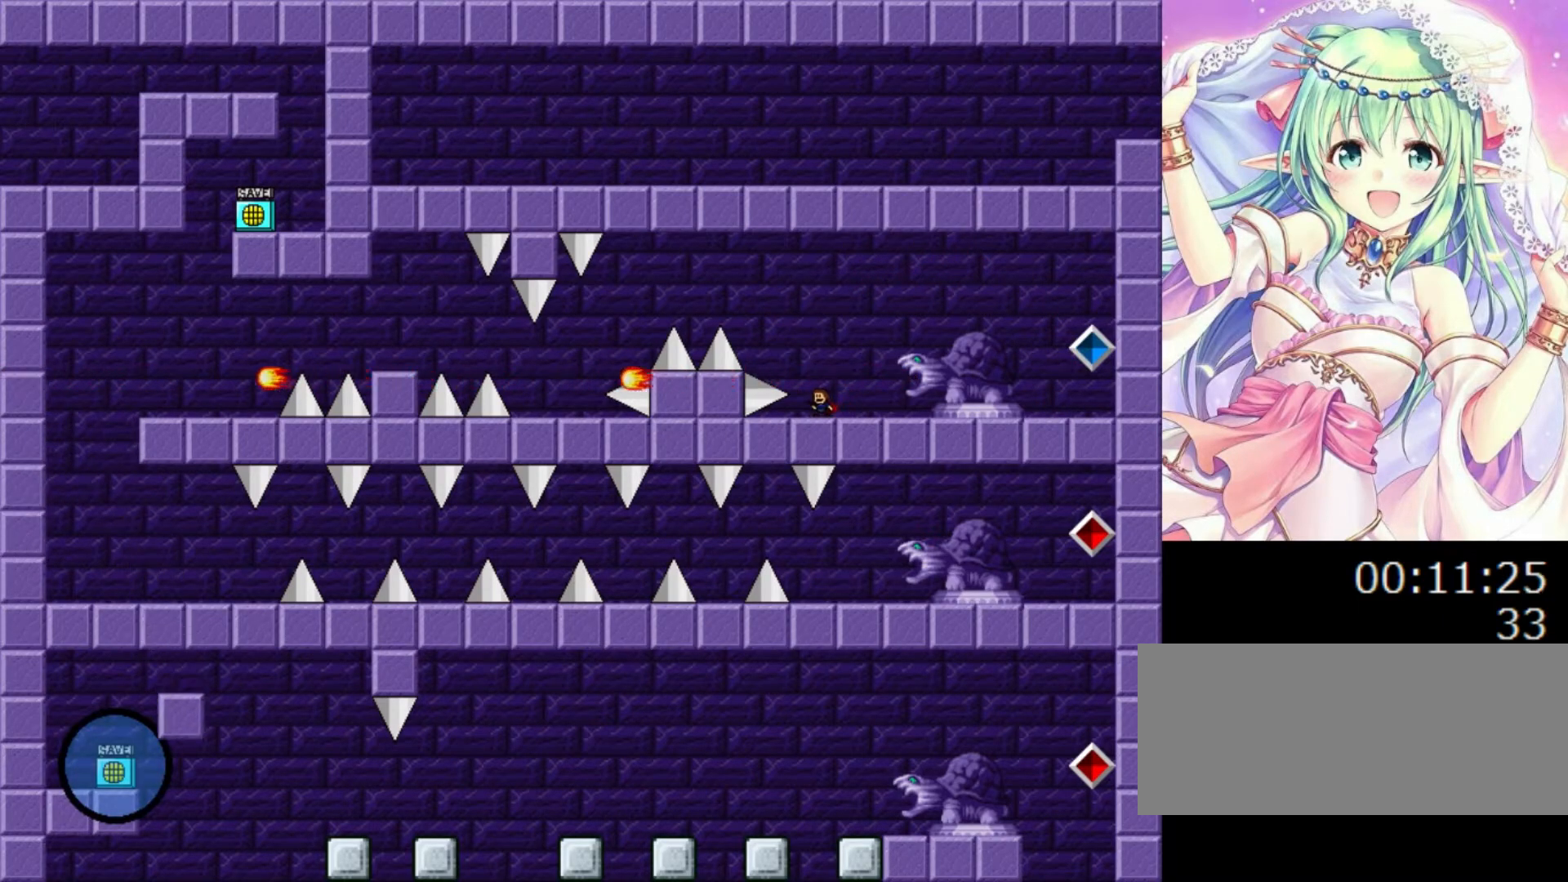
{"keys": ["0", "left"], "events": [[160, "0", "down"], [160, "left", "down"]]}
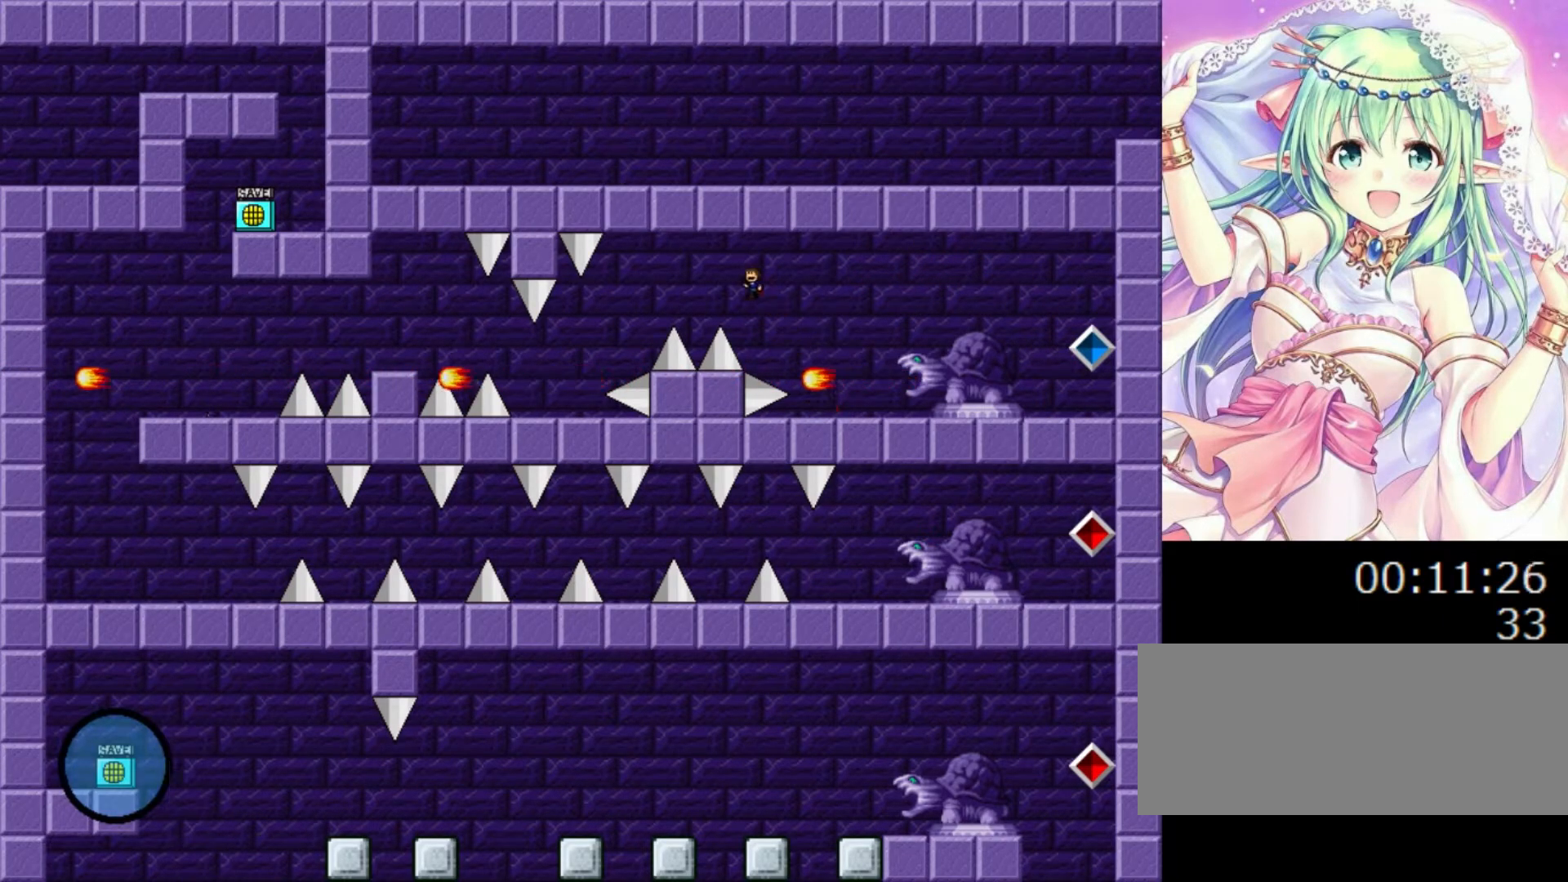
{"keys": ["left"], "events": [[200, "0", "up"], [200, "left", "up"], [300, "0", "down"], [300, "left", "down"], [400, "0", "up"]]}
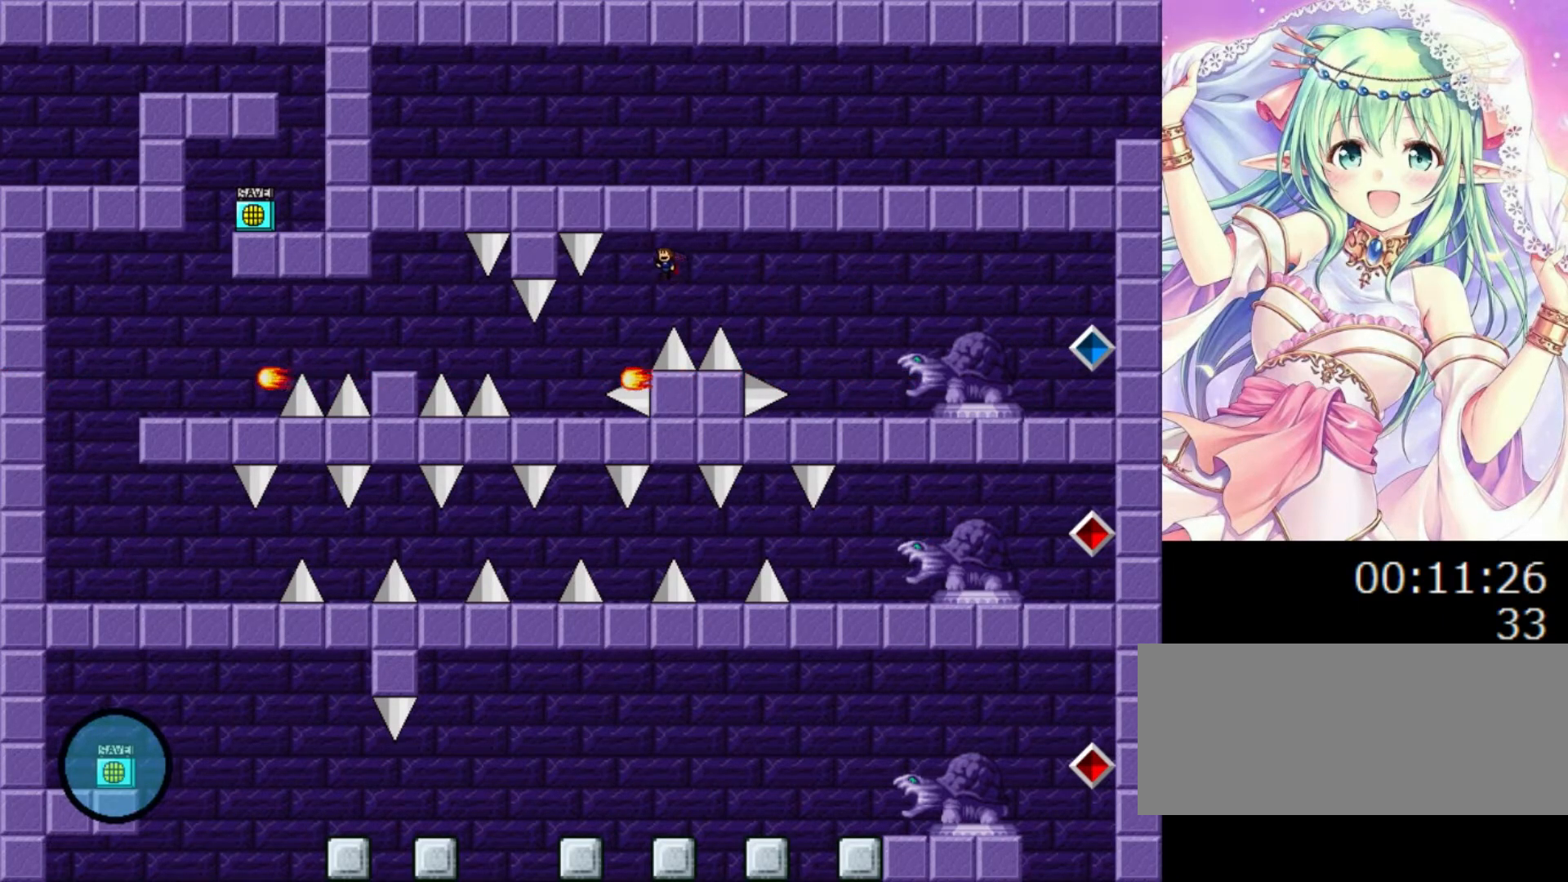
{"keys": ["left"], "events": []}
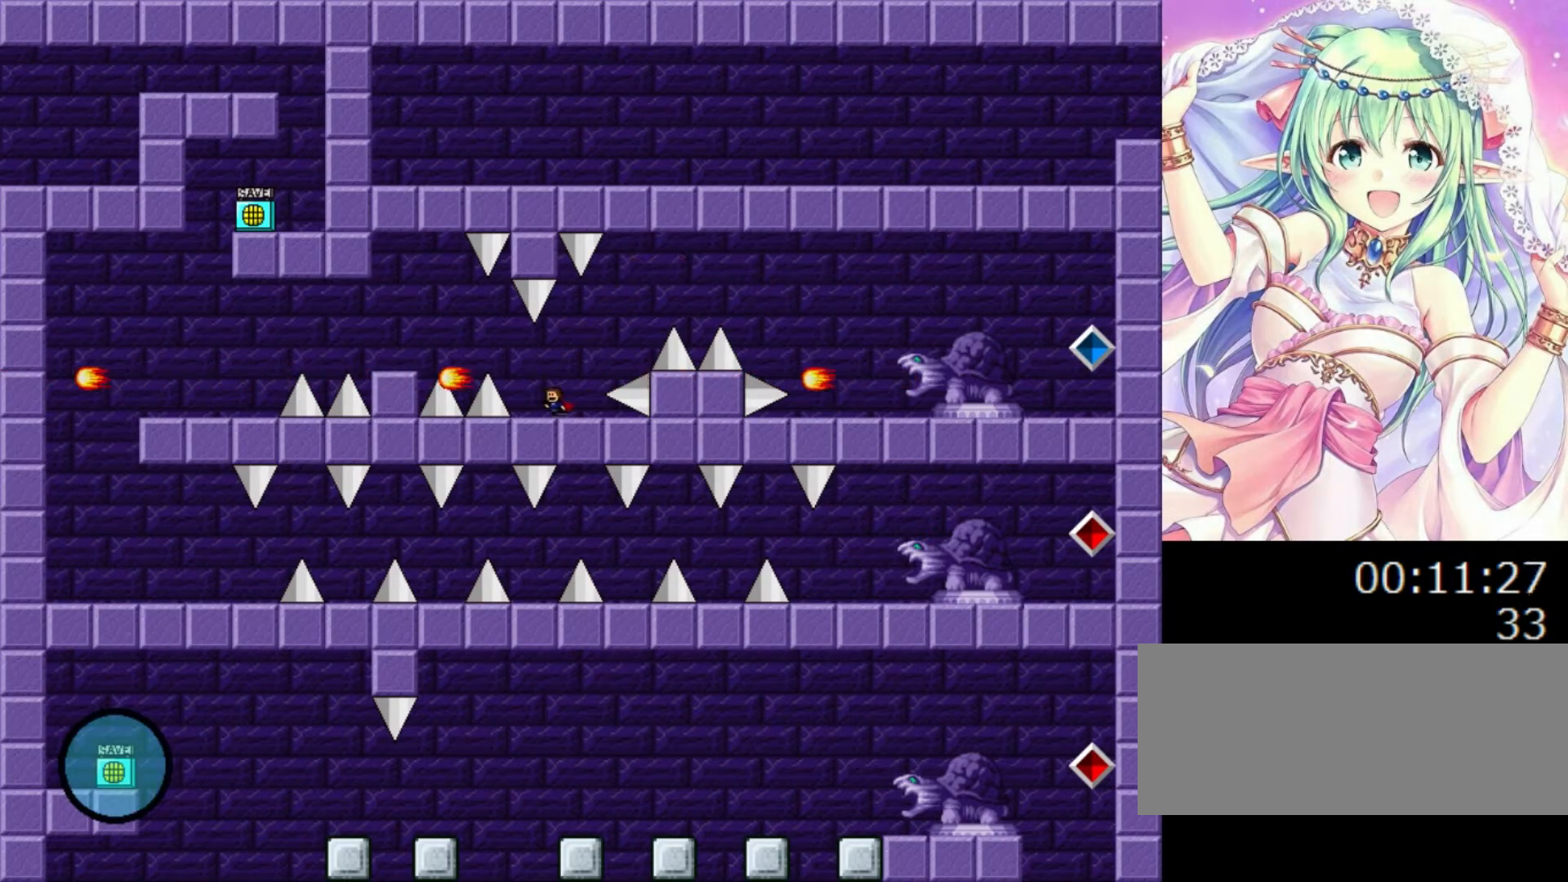
{"keys": ["left"], "events": [[40, "0", "down"], [140, "0", "up"], [260, "0", "down"], [320, "0", "up"]]}
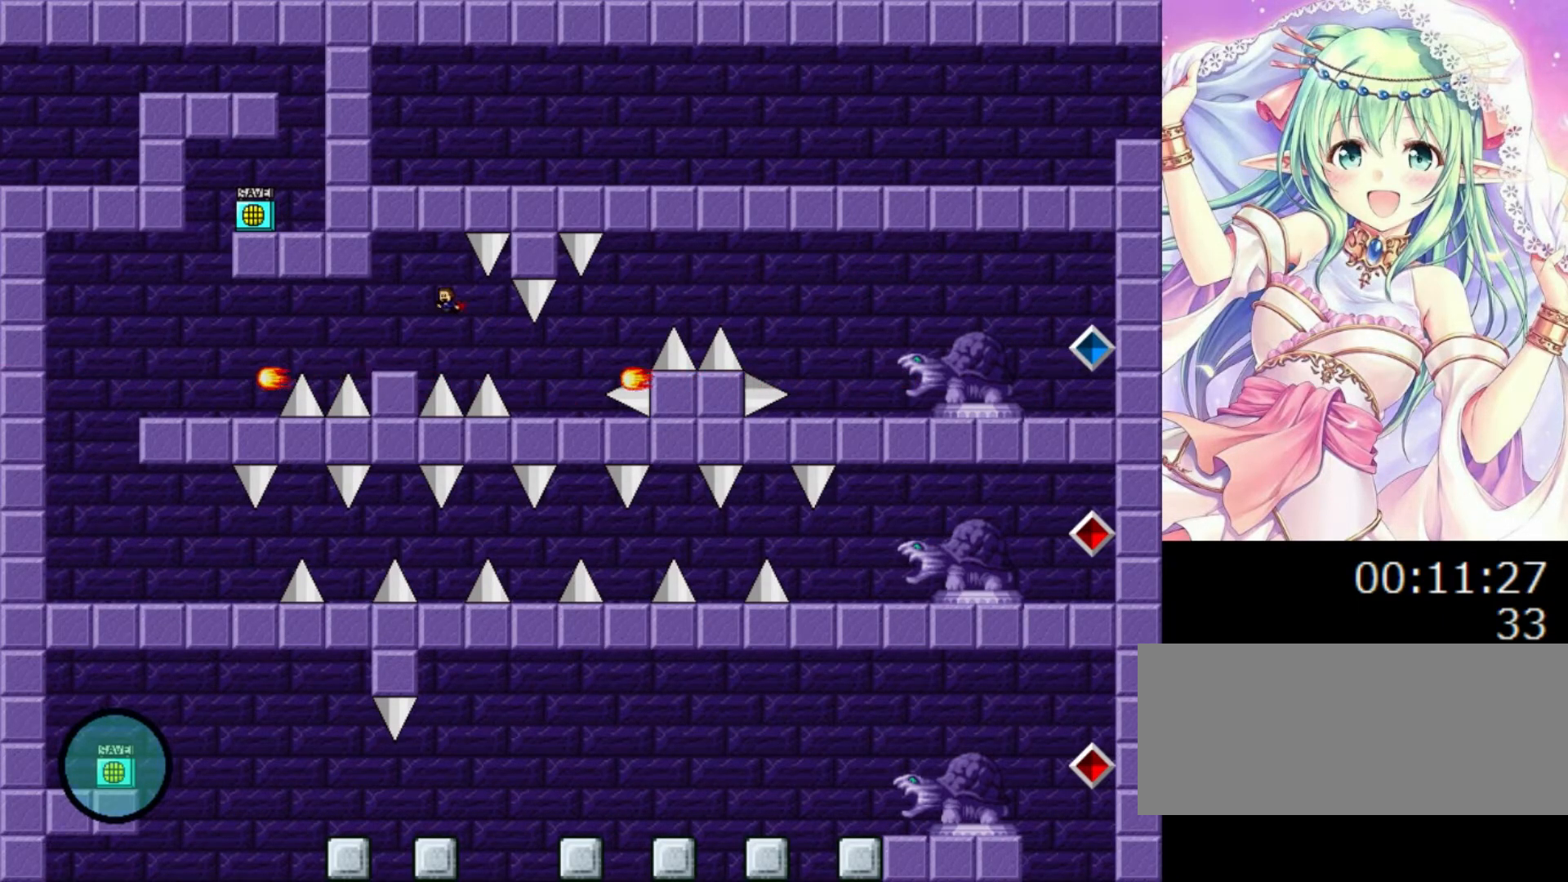
{"keys": [], "events": [[240, "left", "up"], [320, "0", "down"], [360, "0", "up"]]}
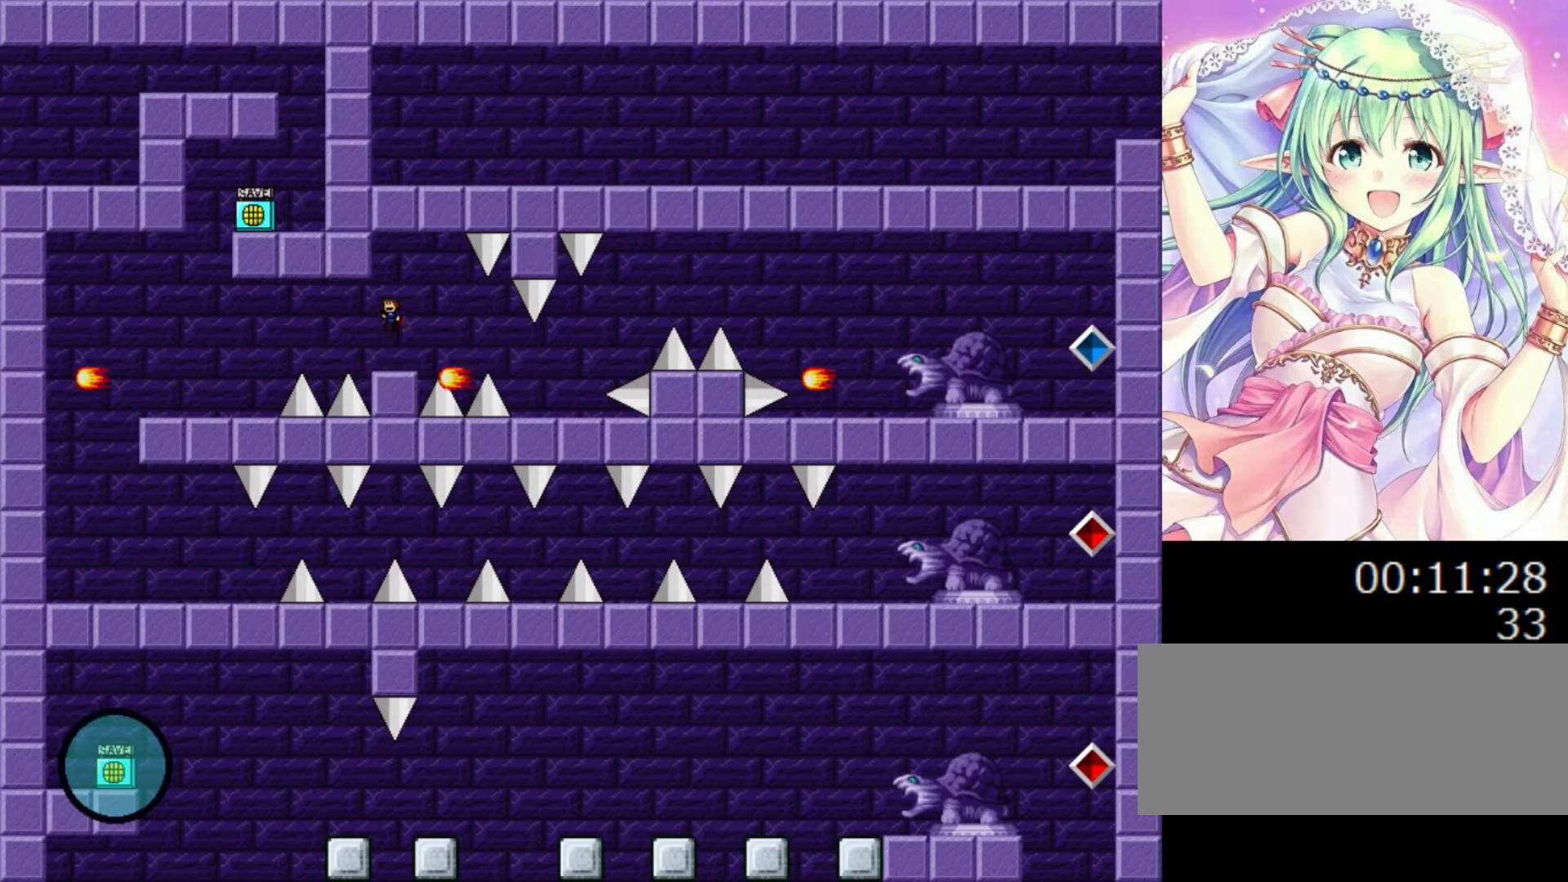
{"keys": ["left"], "events": [[300, "0", "down"], [300, "left", "down"], [360, "0", "up"]]}
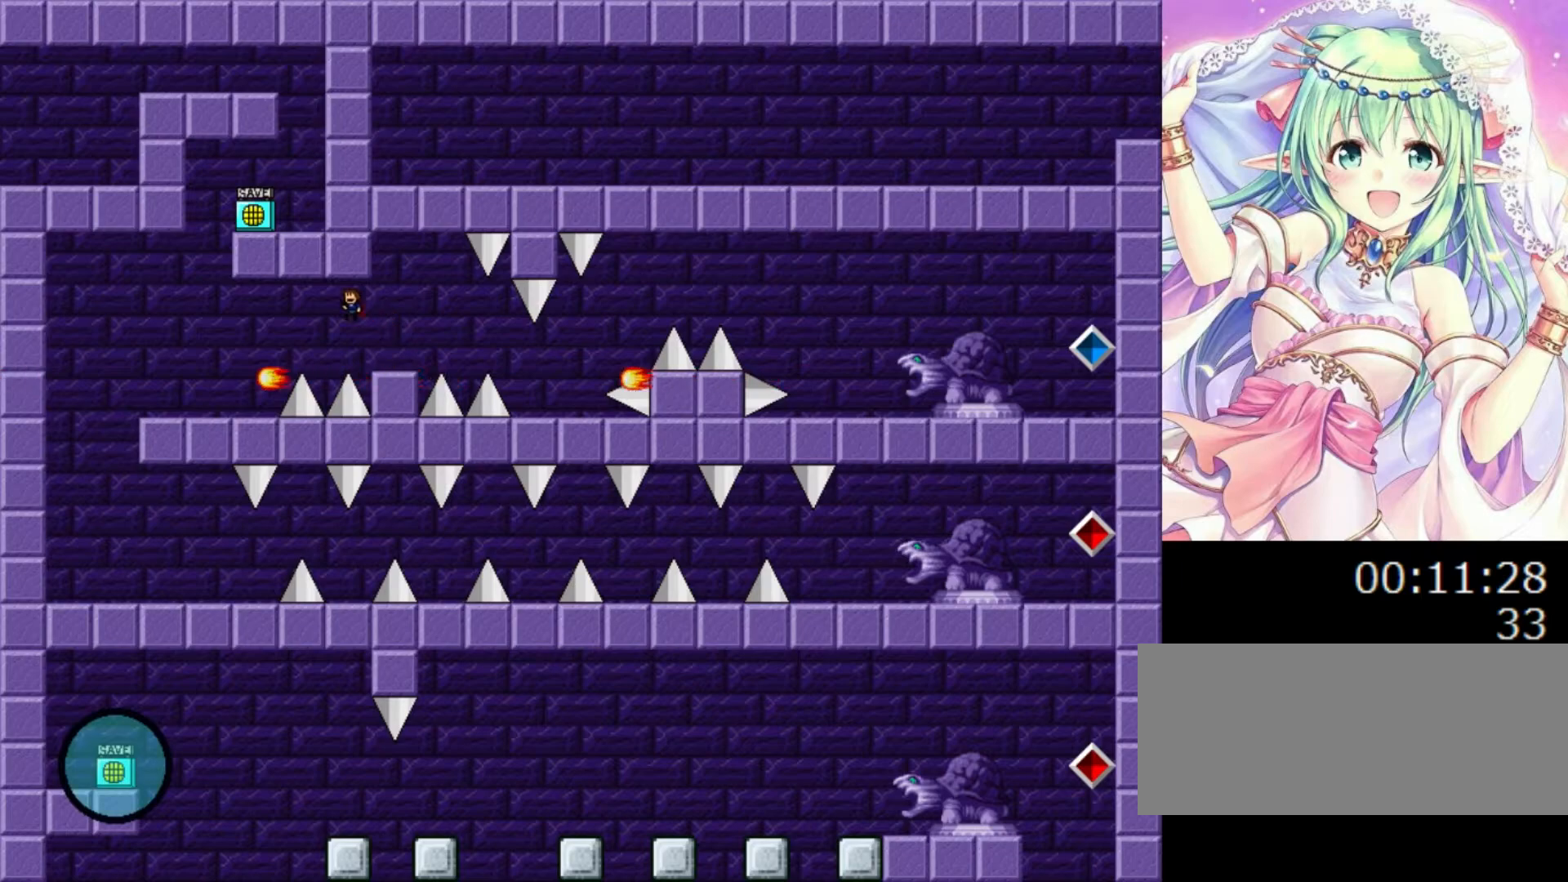
{"keys": ["left"], "events": [[260, "0", "down"], [280, "0", "up"]]}
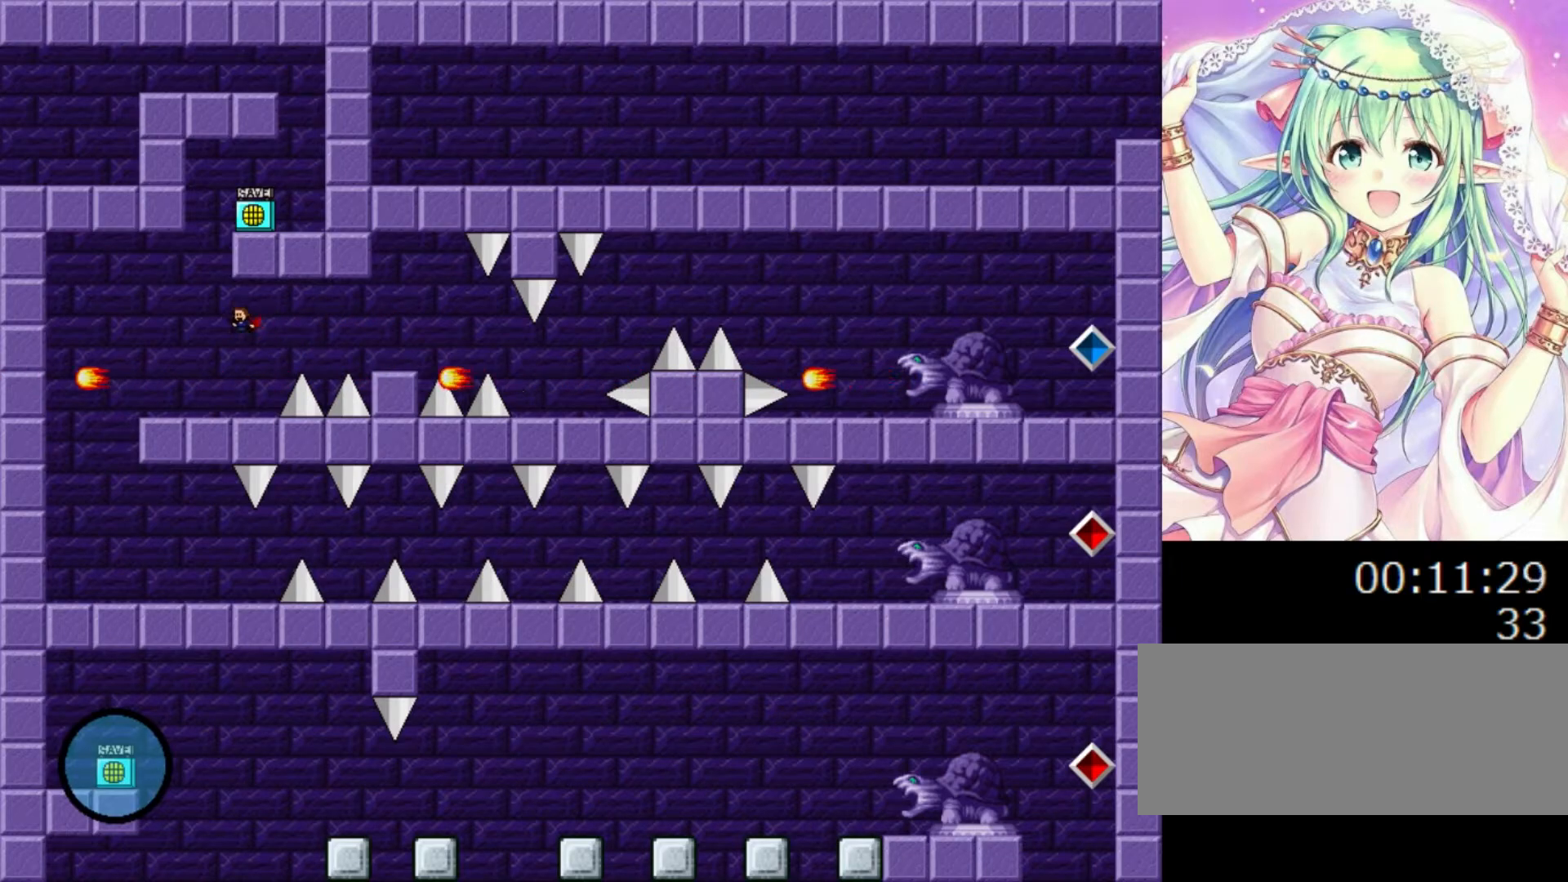
{"keys": ["left"], "events": []}
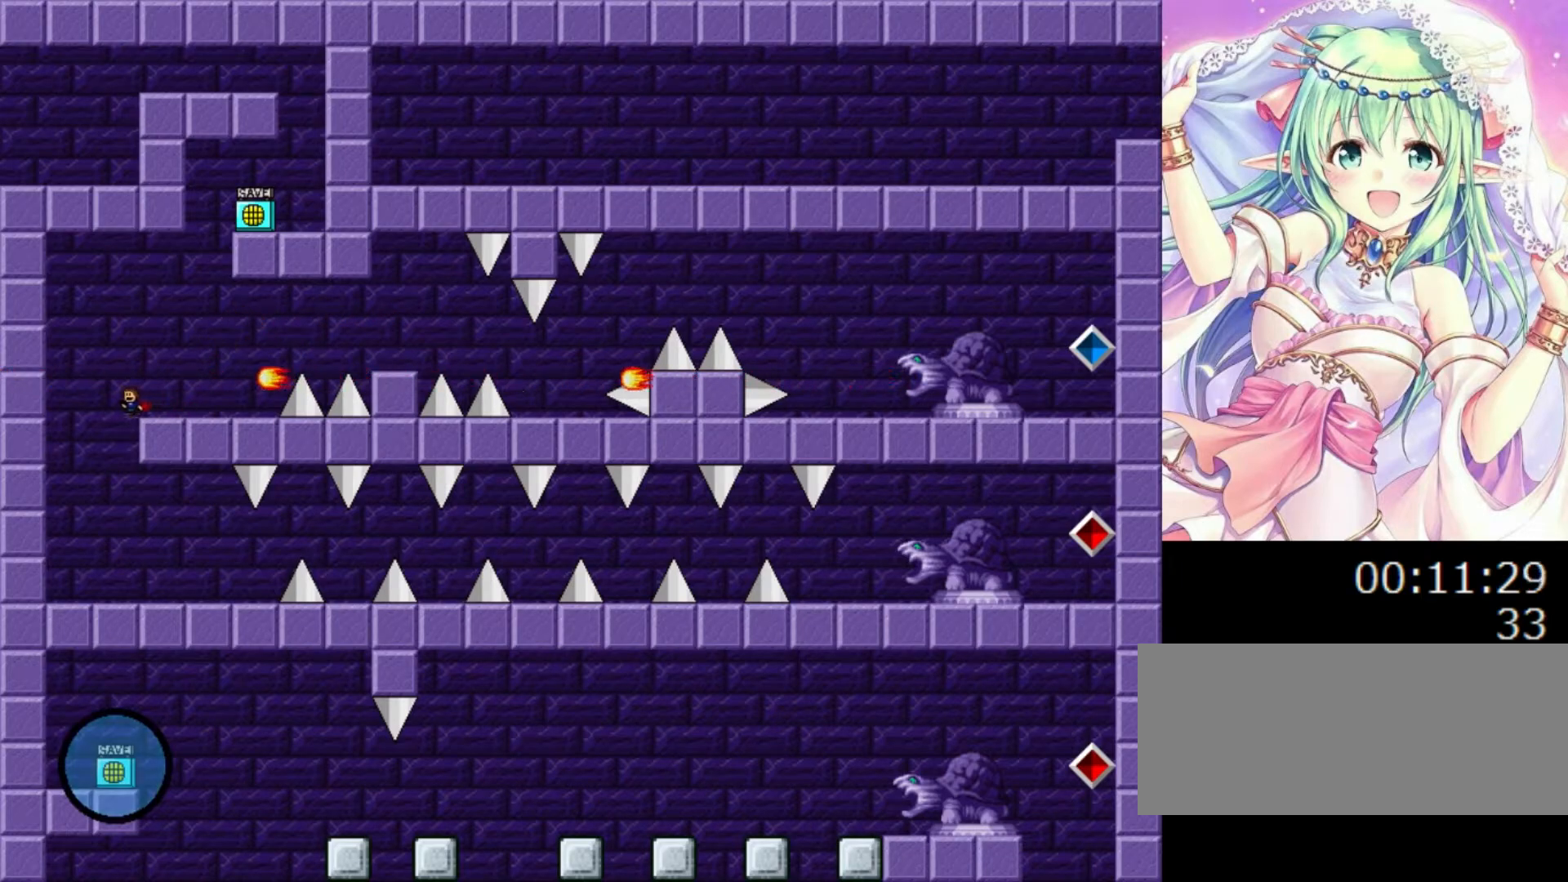
{"keys": ["right"], "events": [[100, "left", "up"], [100, "right", "down"]]}
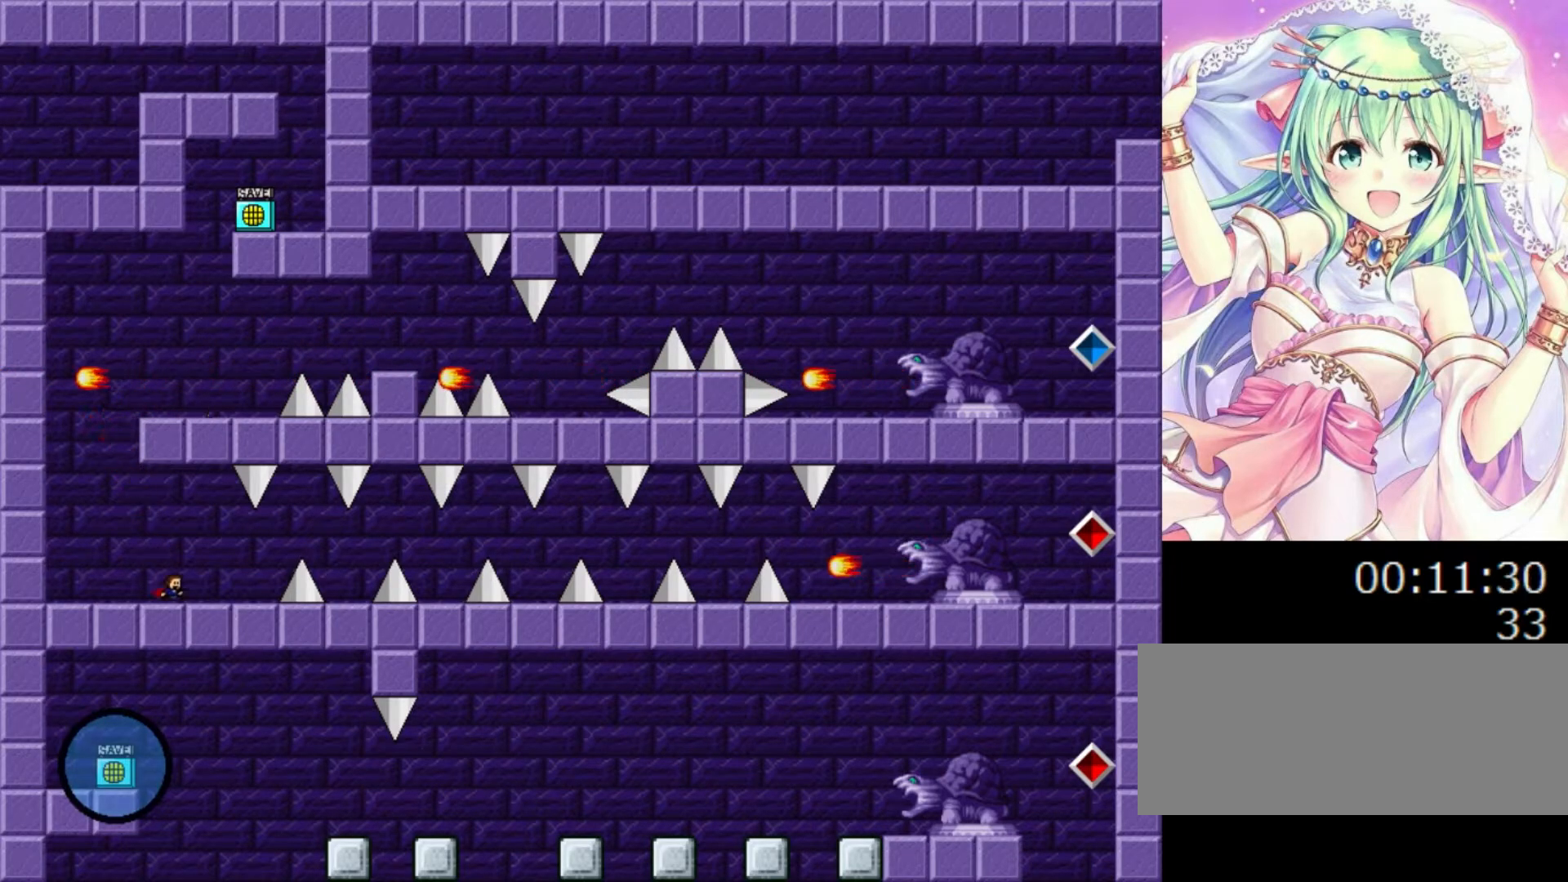
{"keys": [], "events": [[380, "right", "up"]]}
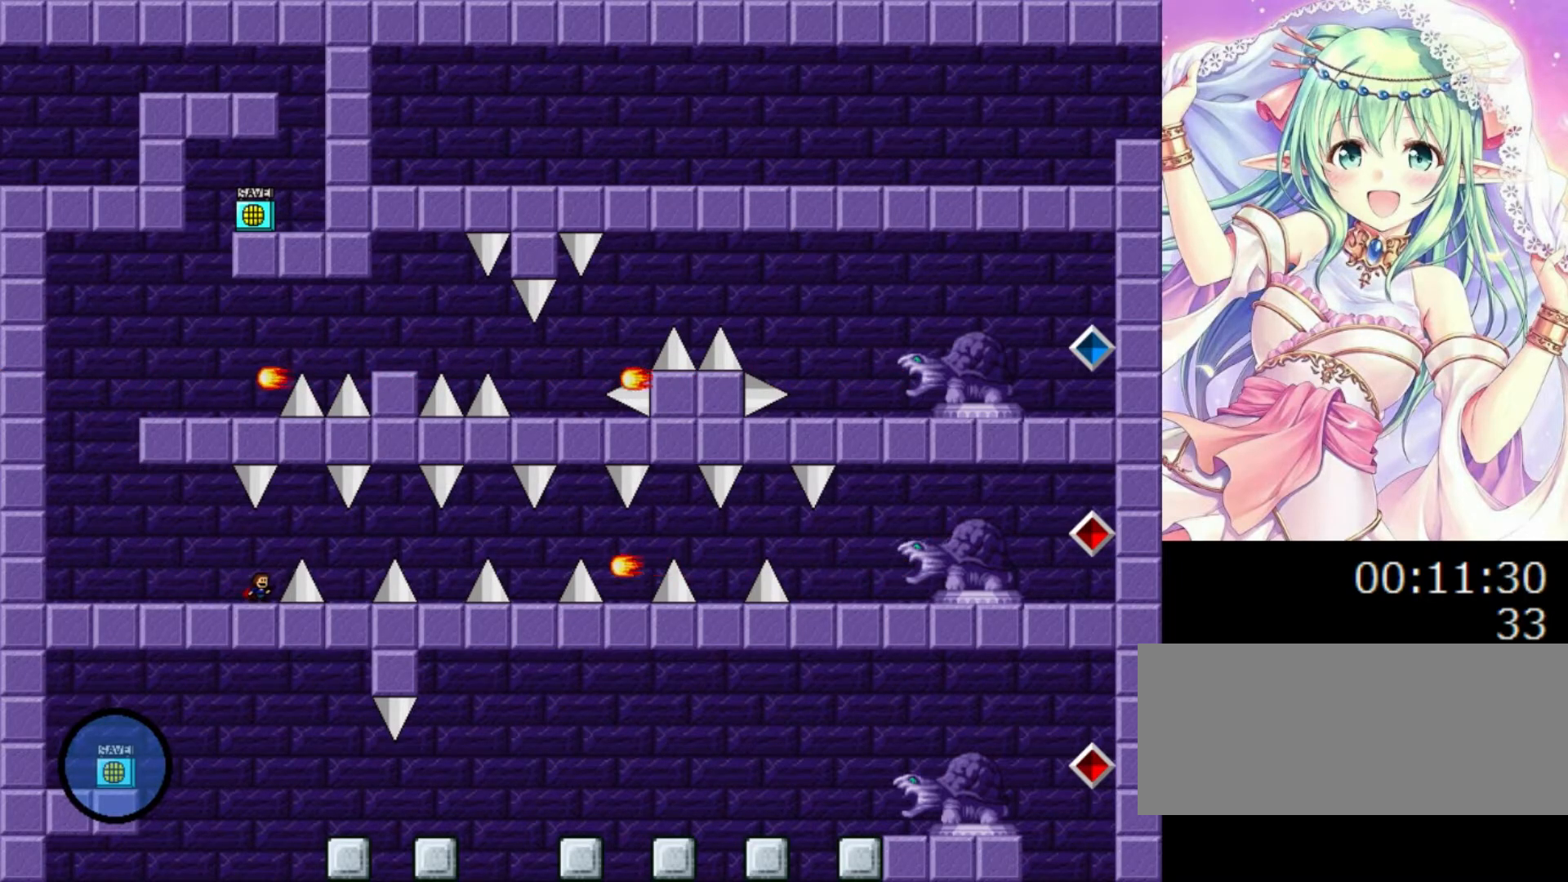
{"keys": [], "events": [[260, "0", "down"], [260, "right", "down"], [440, "right", "up"], [460, "0", "up"]]}
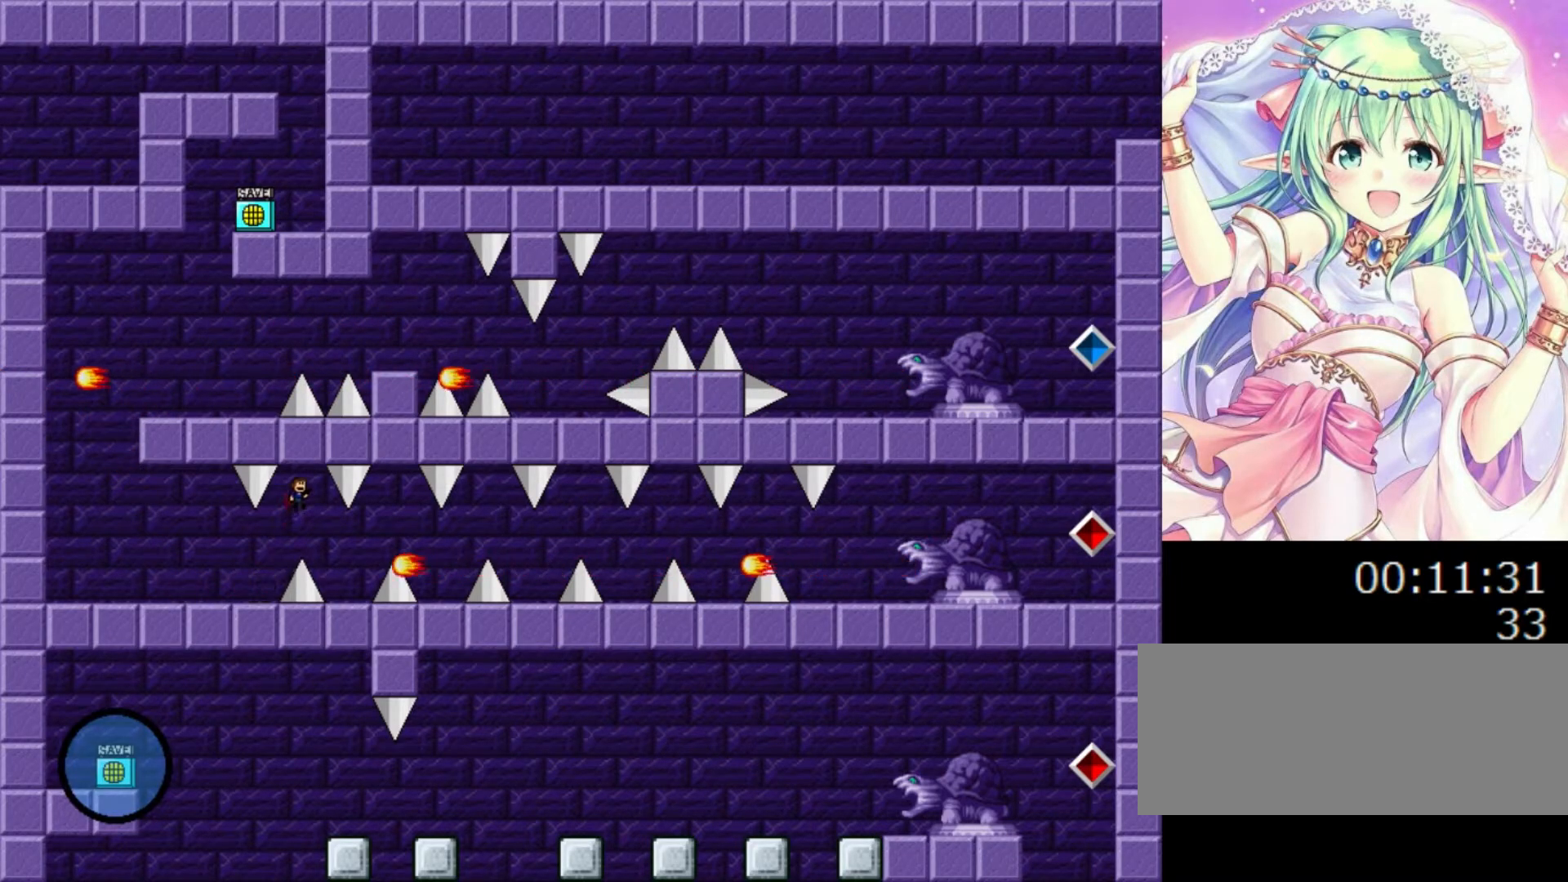
{"keys": ["0", "right"], "events": [[140, "right", "down"], [380, "right", "up"], [440, "right", "down"], [460, "0", "down"]]}
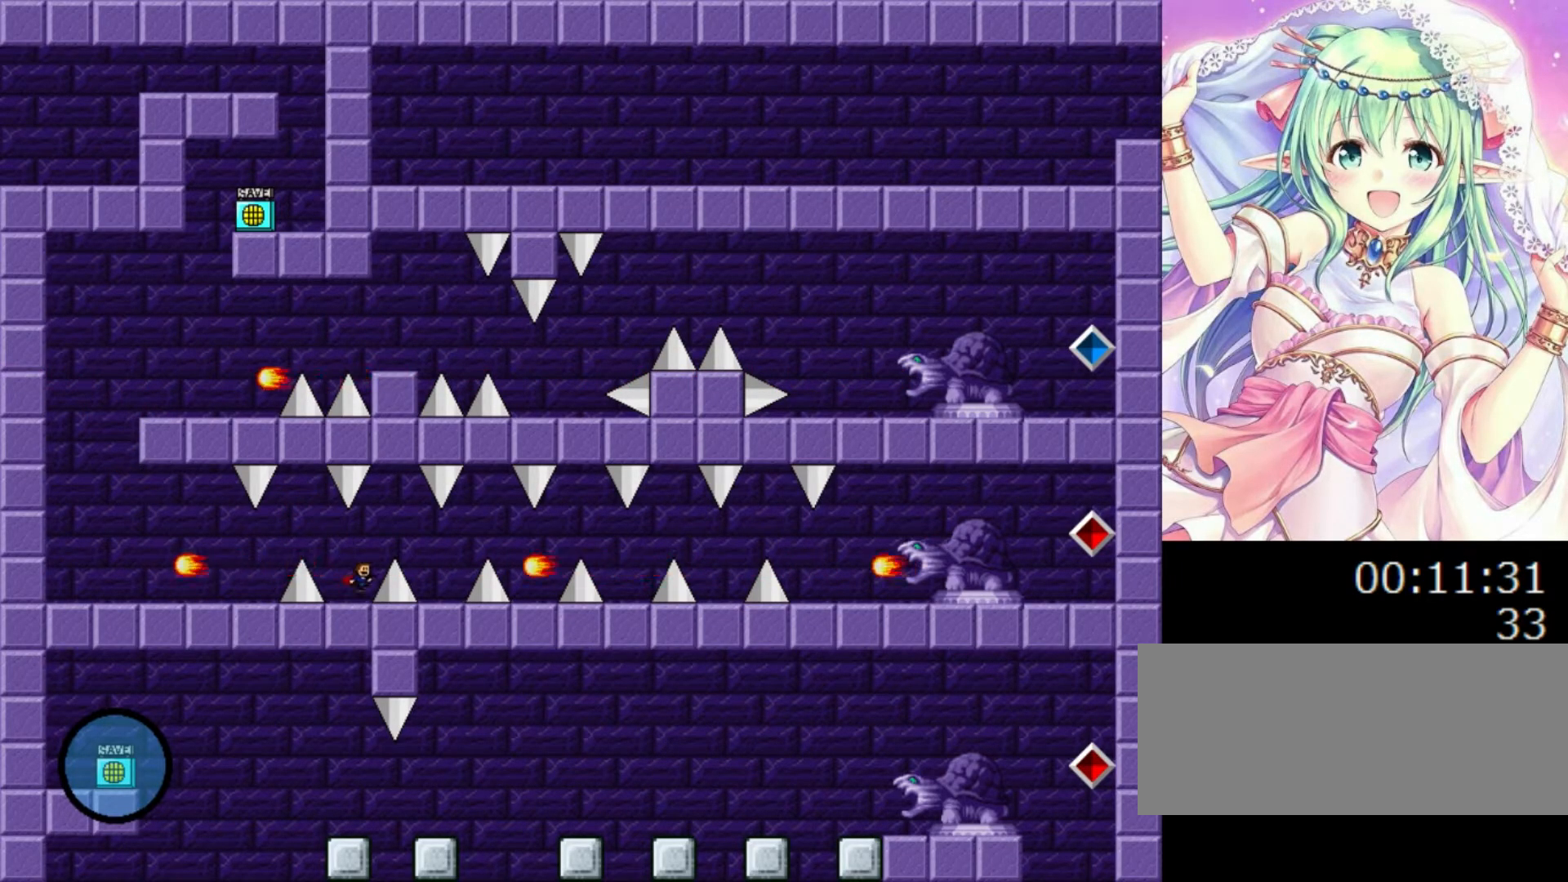
{"keys": [], "events": [[100, "0", "up"], [180, "right", "up"], [320, "right", "down"], [480, "right", "up"]]}
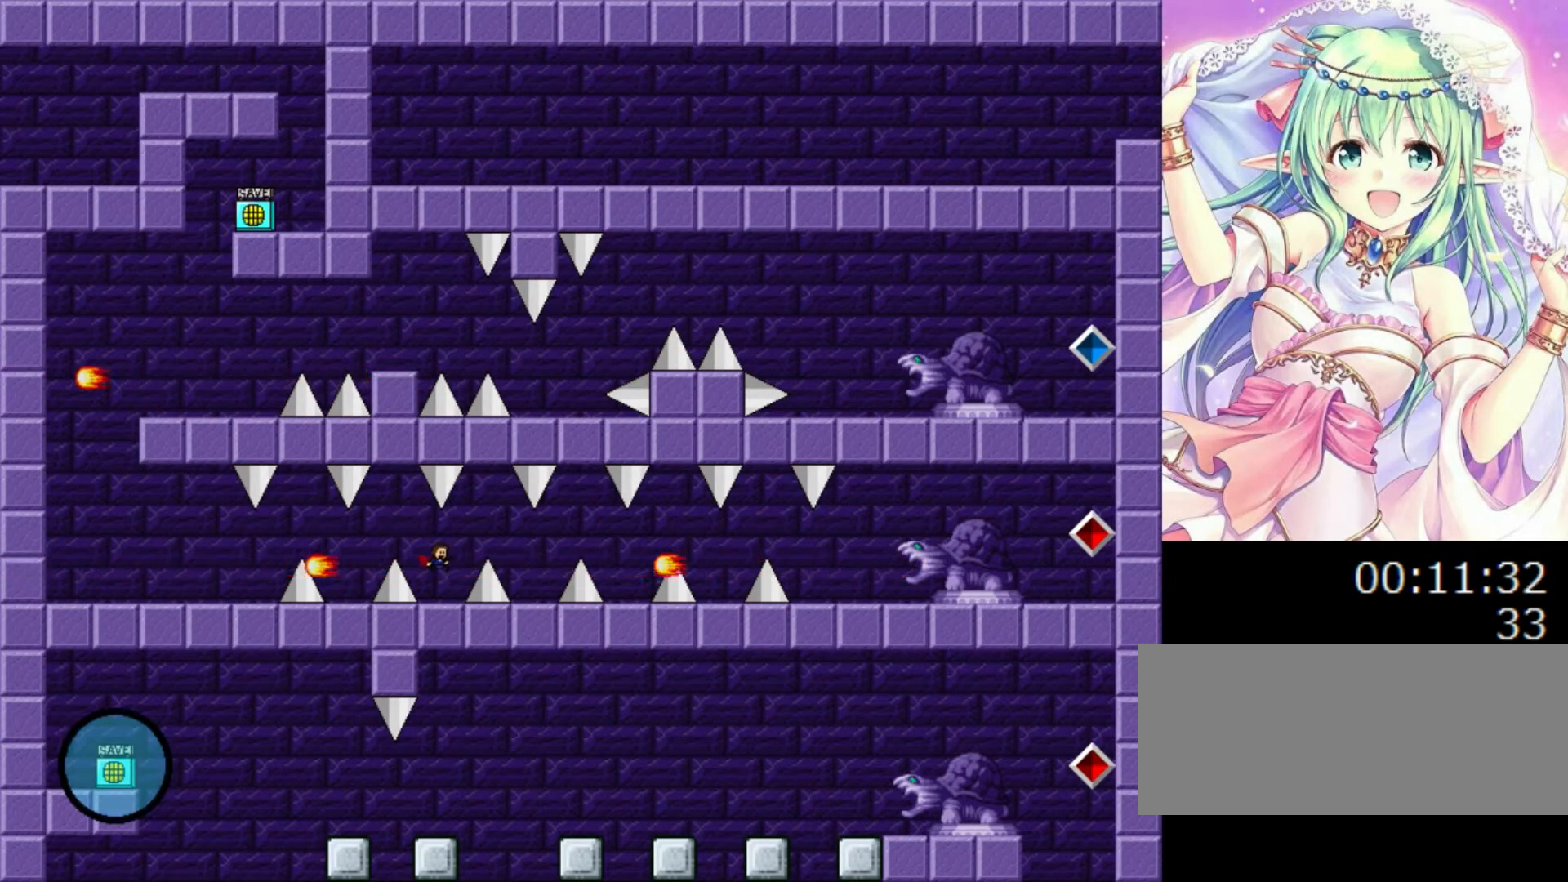
{"keys": ["right"], "events": [[80, "0", "down"], [80, "right", "down"], [240, "0", "up"], [300, "right", "up"], [440, "right", "down"]]}